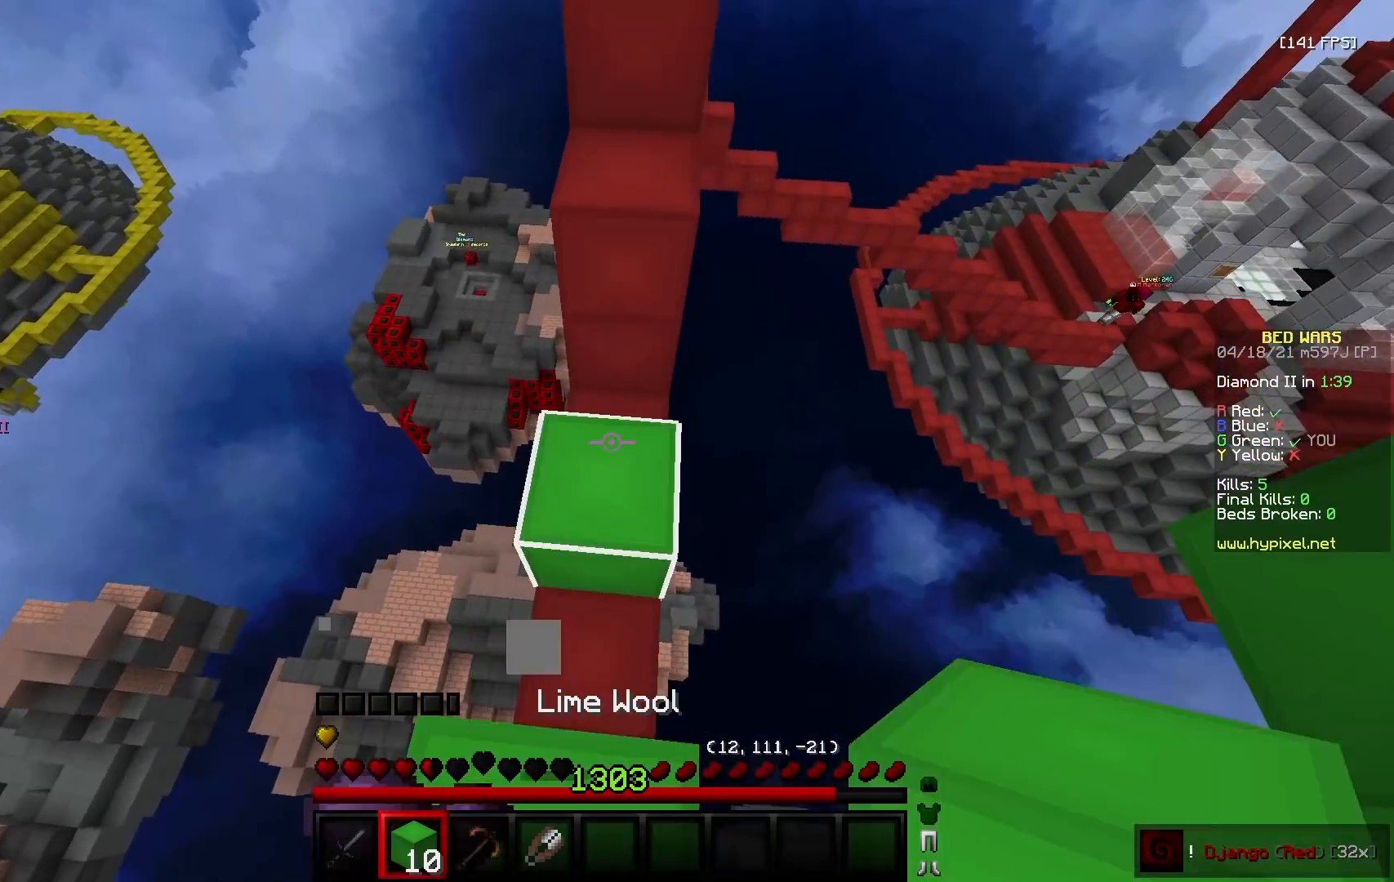
Gameplay with keyboard and mouse; each line is a JSON object with the keys and mouse buttons held at the frame after it. "events" lists presses ("down") and releases ("up") of "a", "d", "s", "w", "mouse_left" and "mouse_right" between this image and that frame as [ms after this image, input, new state], when the widget could be followed in between. "mouse_left", "mouse_right" = the "left", "right" buttons of the "mouse" list. No other keys are recorded. Fast repeated clicks can show as one long hold. Mouse movement is not recorded.
{"keys": ["a", "w"], "mouse": [], "events": [[50, "mouse_right", "up"], [83, "d", "down"], [100, "a", "up"], [167, "mouse_right", "down"], [217, "w", "up"], [283, "d", "up"], [317, "a", "down"], [417, "mouse_right", "up"], [433, "w", "down"]]}
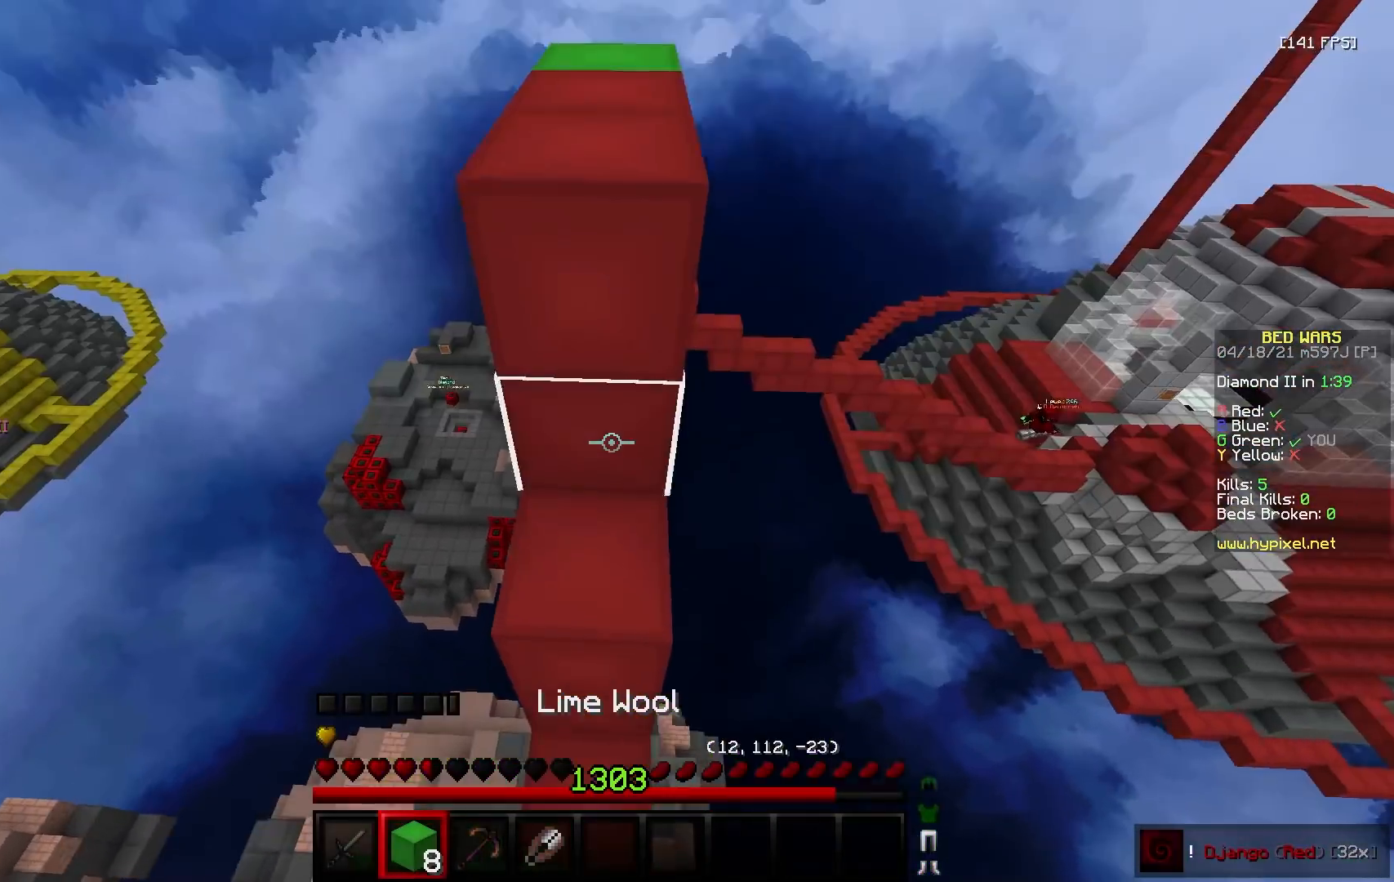
{"keys": ["w"], "mouse": [], "events": [[17, "a", "up"]]}
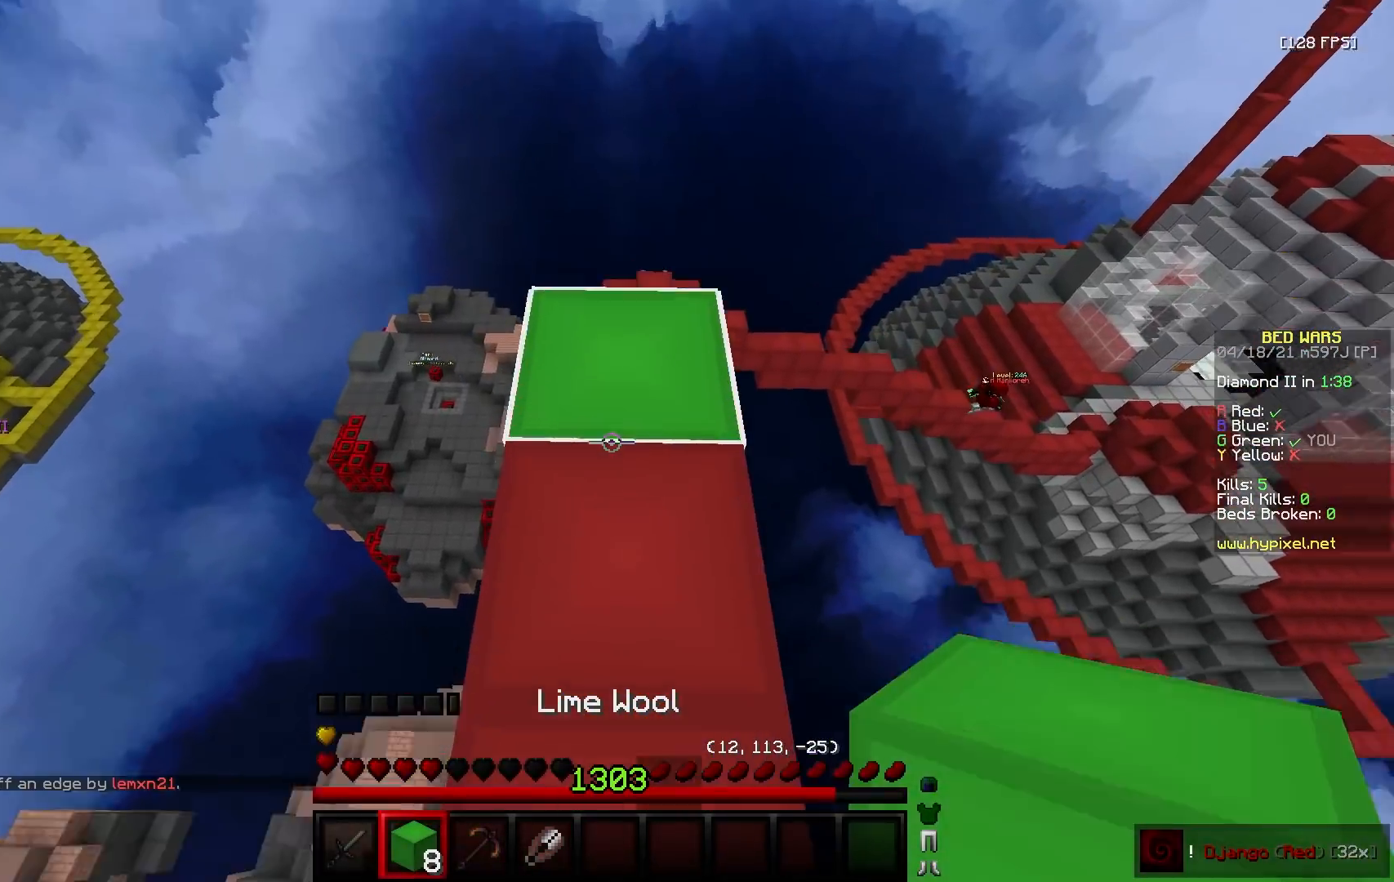
{"keys": ["d"], "mouse": ["left"], "events": [[33, "mouse_left", "down"], [133, "a", "down"], [183, "w", "up"], [283, "d", "down"], [333, "a", "up"], [433, "d", "up"], [500, "d", "down"]]}
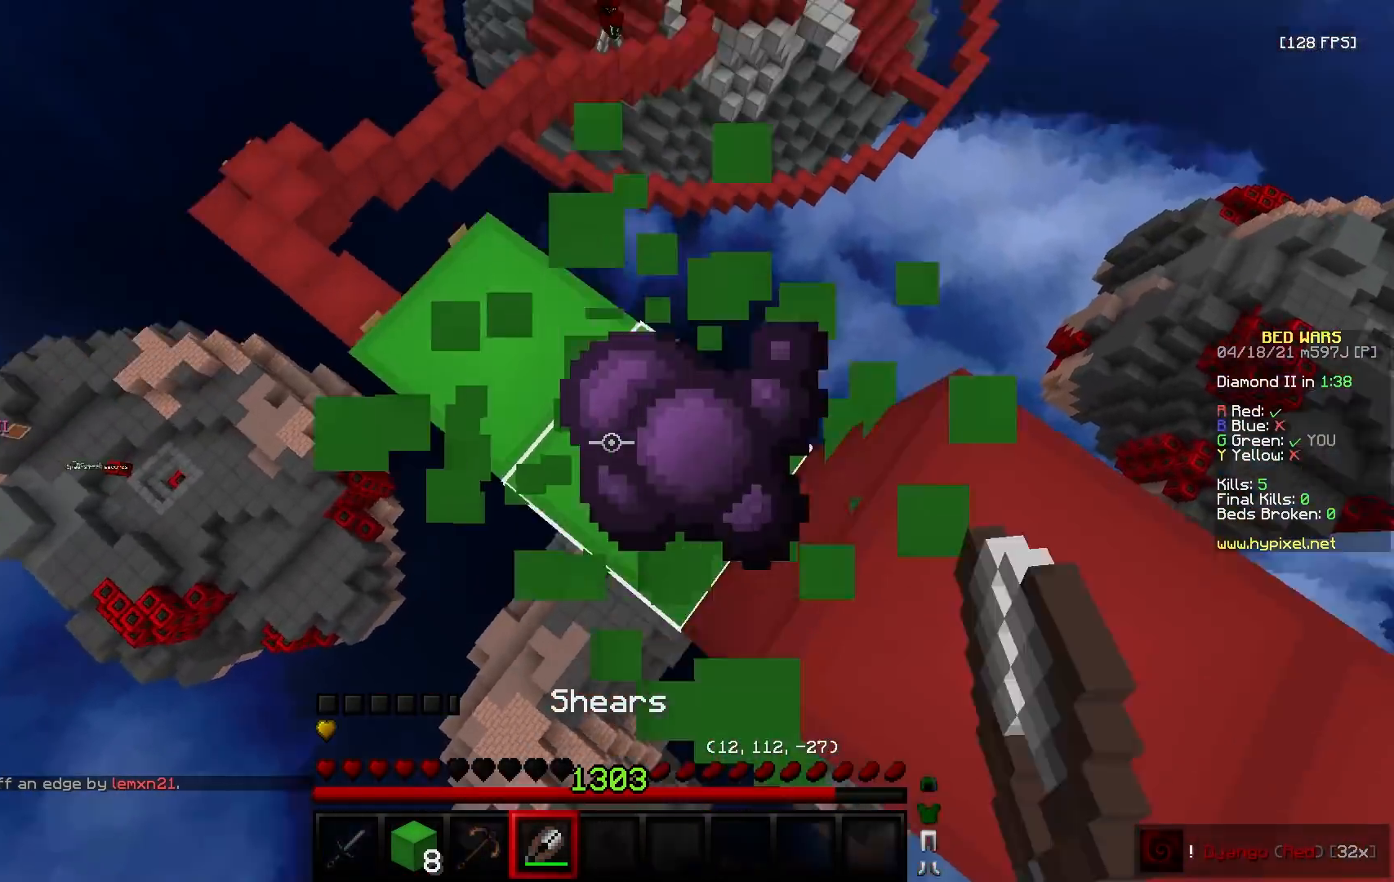
{"keys": ["a", "w"], "mouse": ["left"], "events": [[33, "w", "down"], [83, "d", "up"], [217, "a", "down"]]}
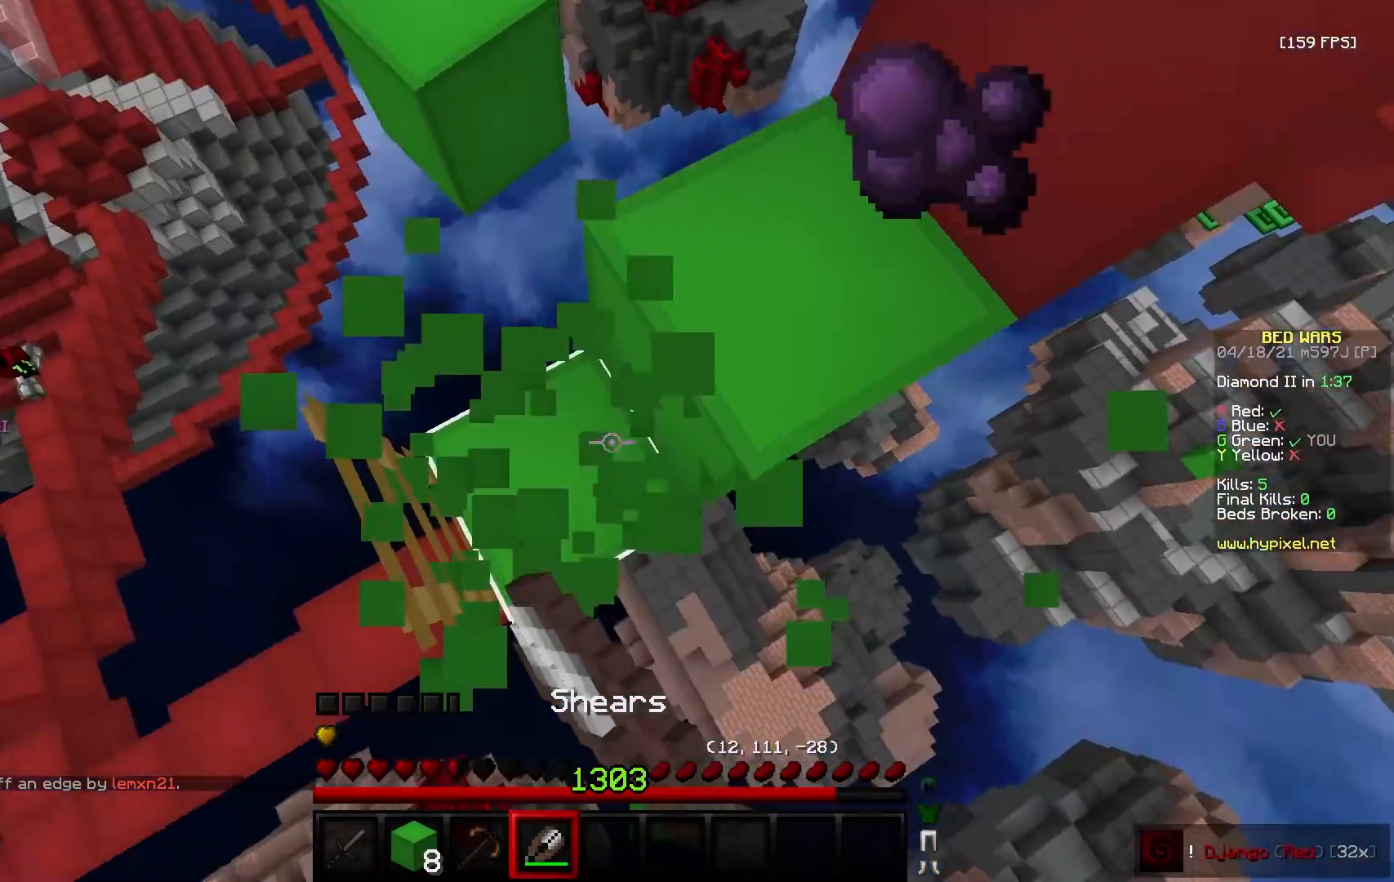
{"keys": ["a", "w"], "mouse": [], "events": [[33, "w", "up"], [167, "a", "up"], [183, "d", "down"], [317, "d", "up"], [400, "mouse_left", "up"], [433, "w", "down"], [450, "a", "down"]]}
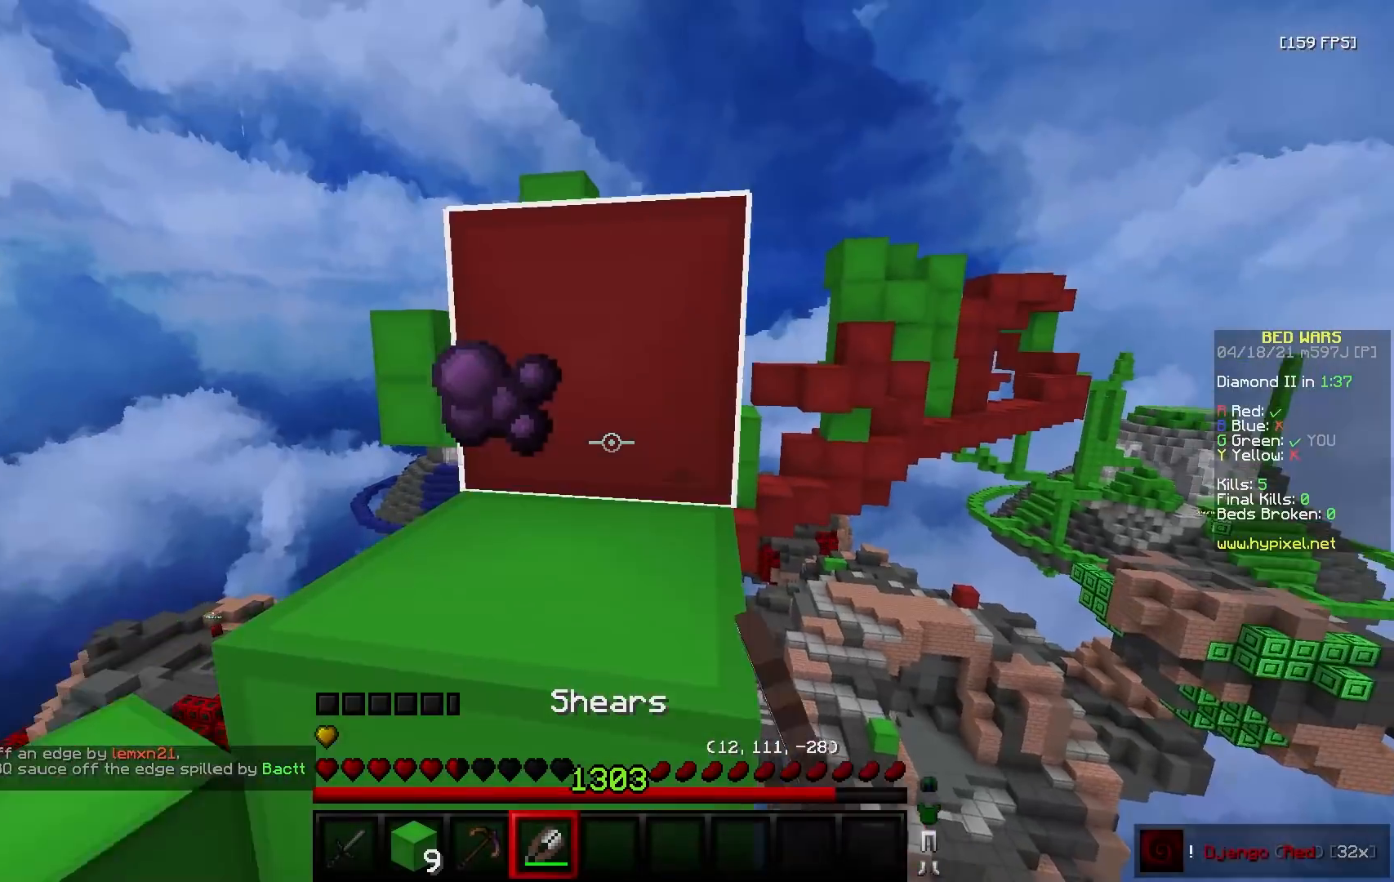
{"keys": ["a"], "mouse": ["left"], "events": [[167, "a", "up"], [233, "mouse_right", "down"], [367, "d", "down"], [367, "mouse_right", "up"], [450, "w", "up"], [483, "a", "down"], [500, "d", "up"], [500, "mouse_left", "down"]]}
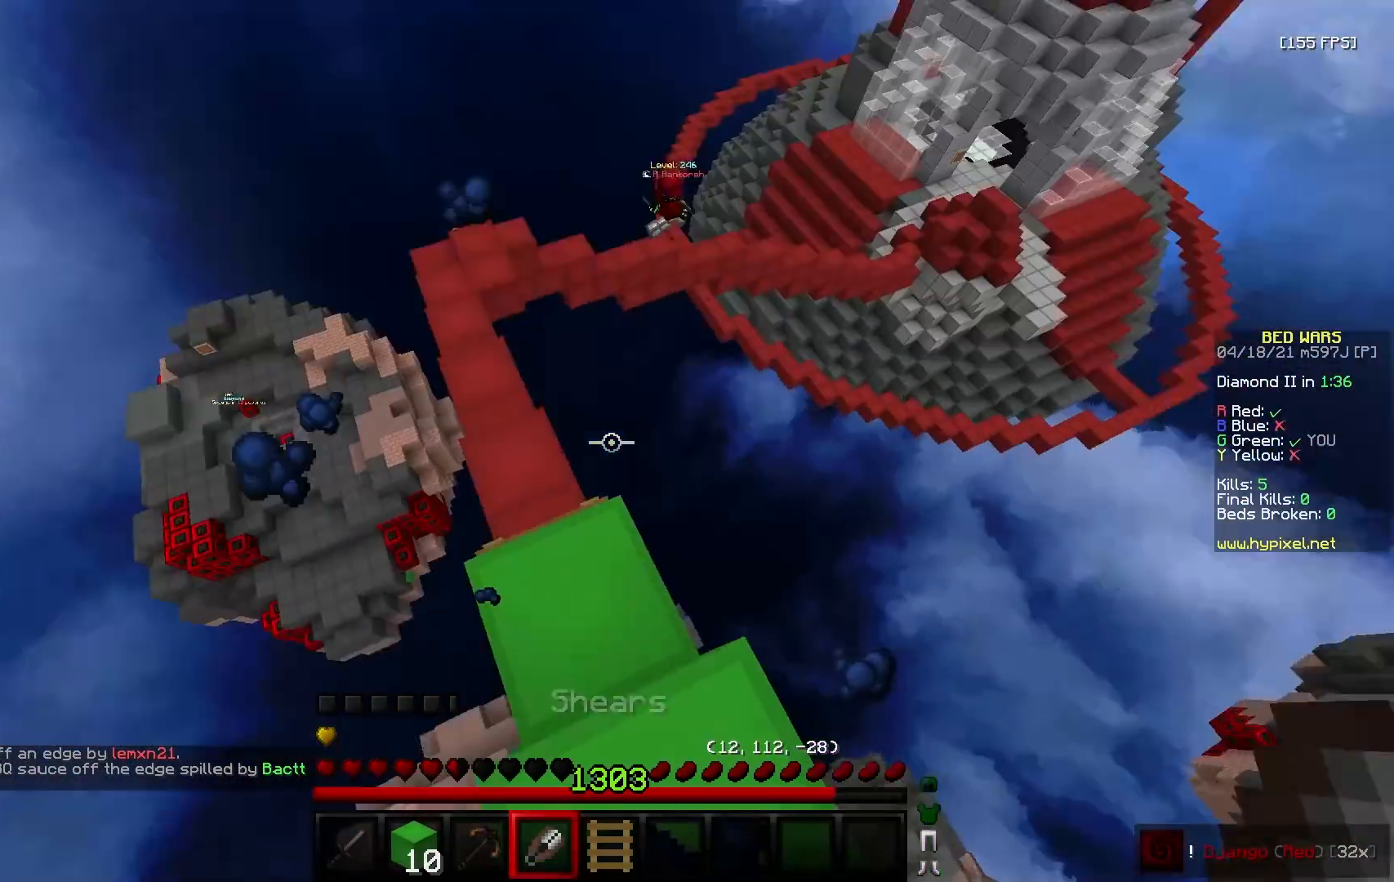
{"keys": ["w"], "mouse": ["left"], "events": [[117, "w", "down"], [300, "a", "up"], [383, "w", "up"], [450, "w", "down"]]}
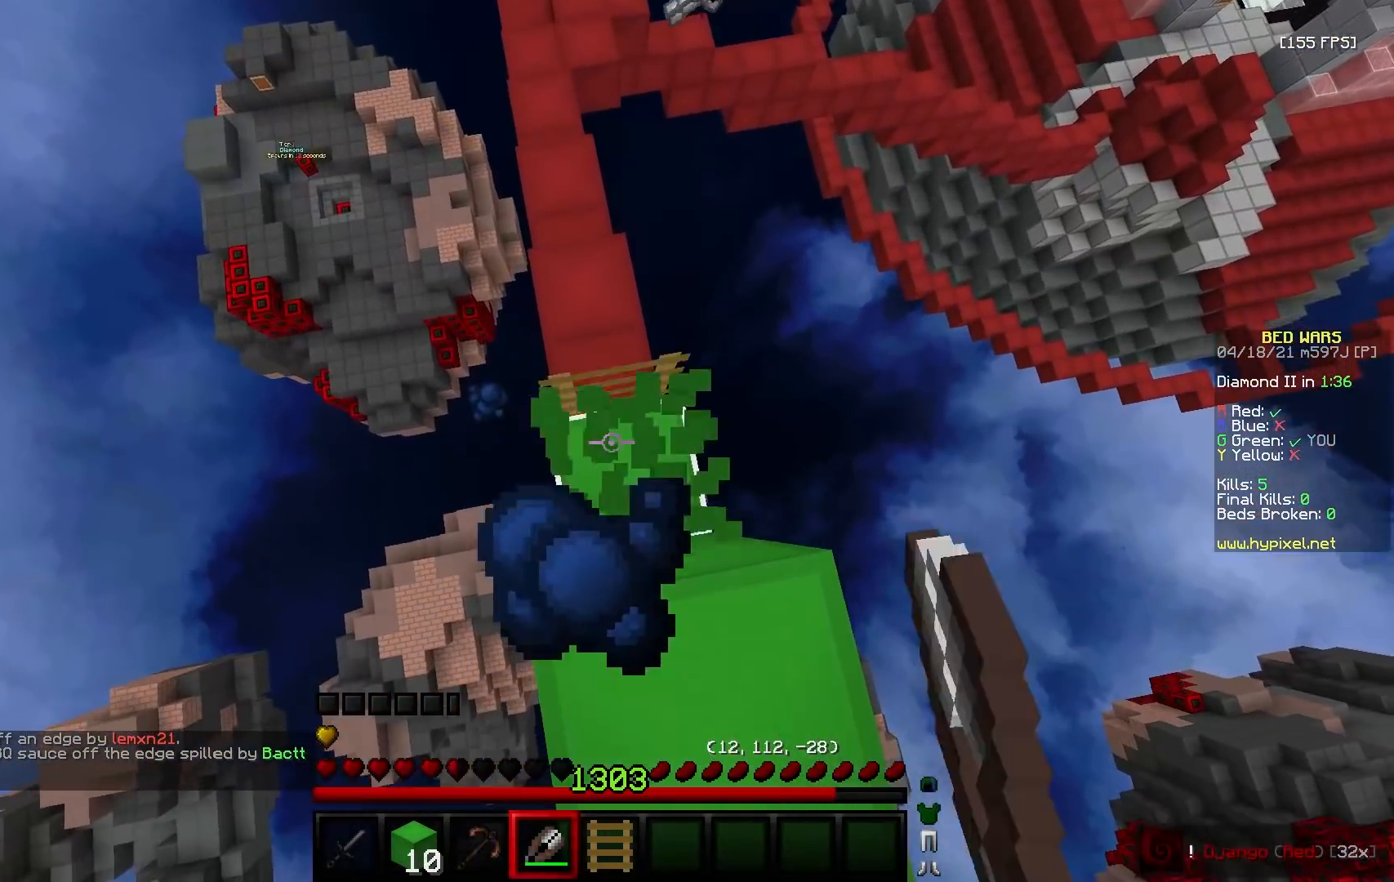
{"keys": ["w"], "mouse": ["left"], "events": [[83, "d", "down"], [217, "d", "up"], [217, "mouse_left", "up"], [250, "w", "up"], [300, "mouse_left", "down"], [333, "a", "down"], [367, "w", "down"], [450, "a", "up"]]}
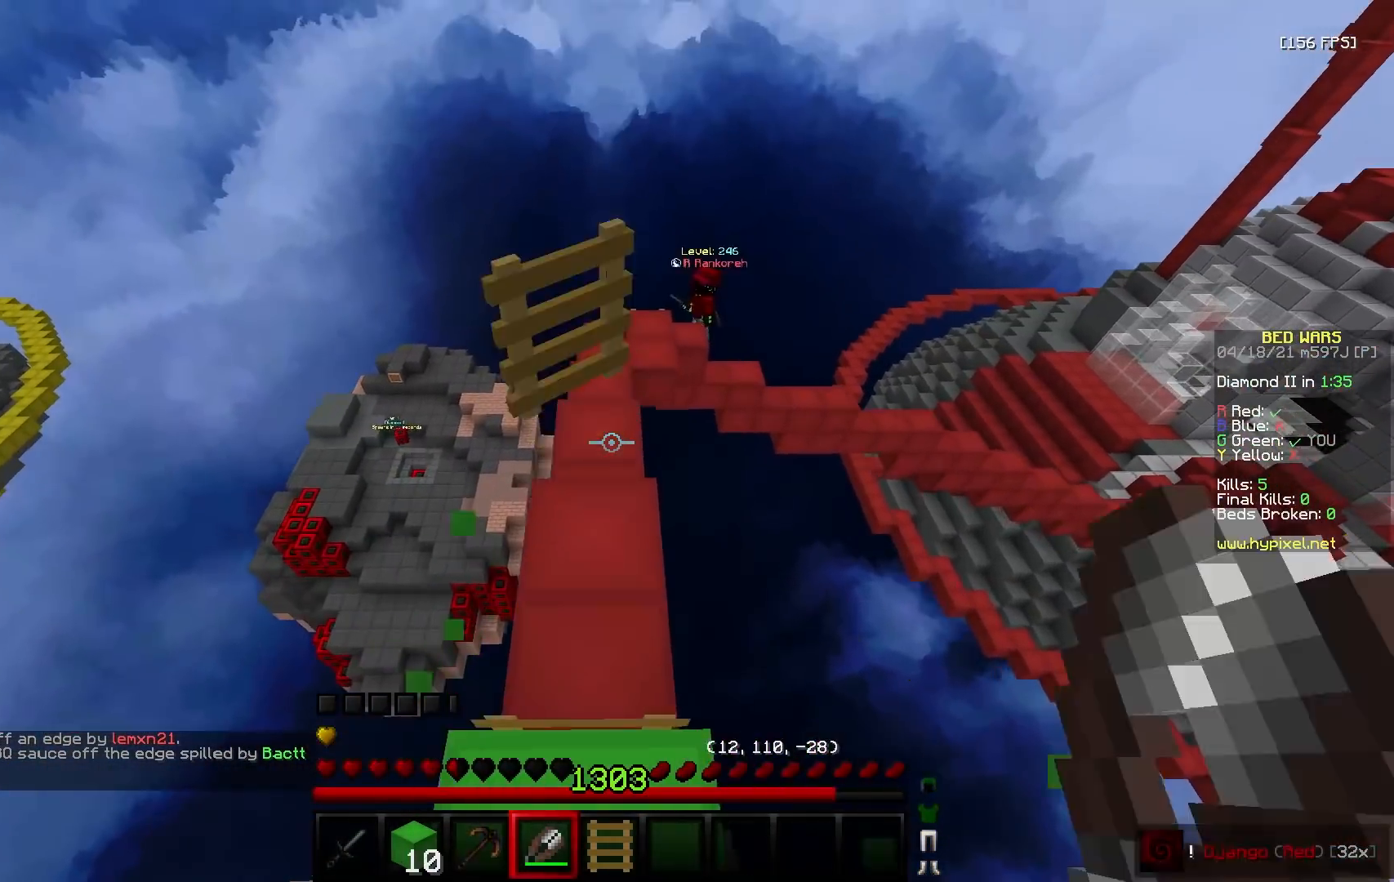
{"keys": [], "mouse": [], "events": [[350, "mouse_right", "down"], [400, "mouse_left", "up"], [433, "mouse_right", "up"], [500, "w", "up"]]}
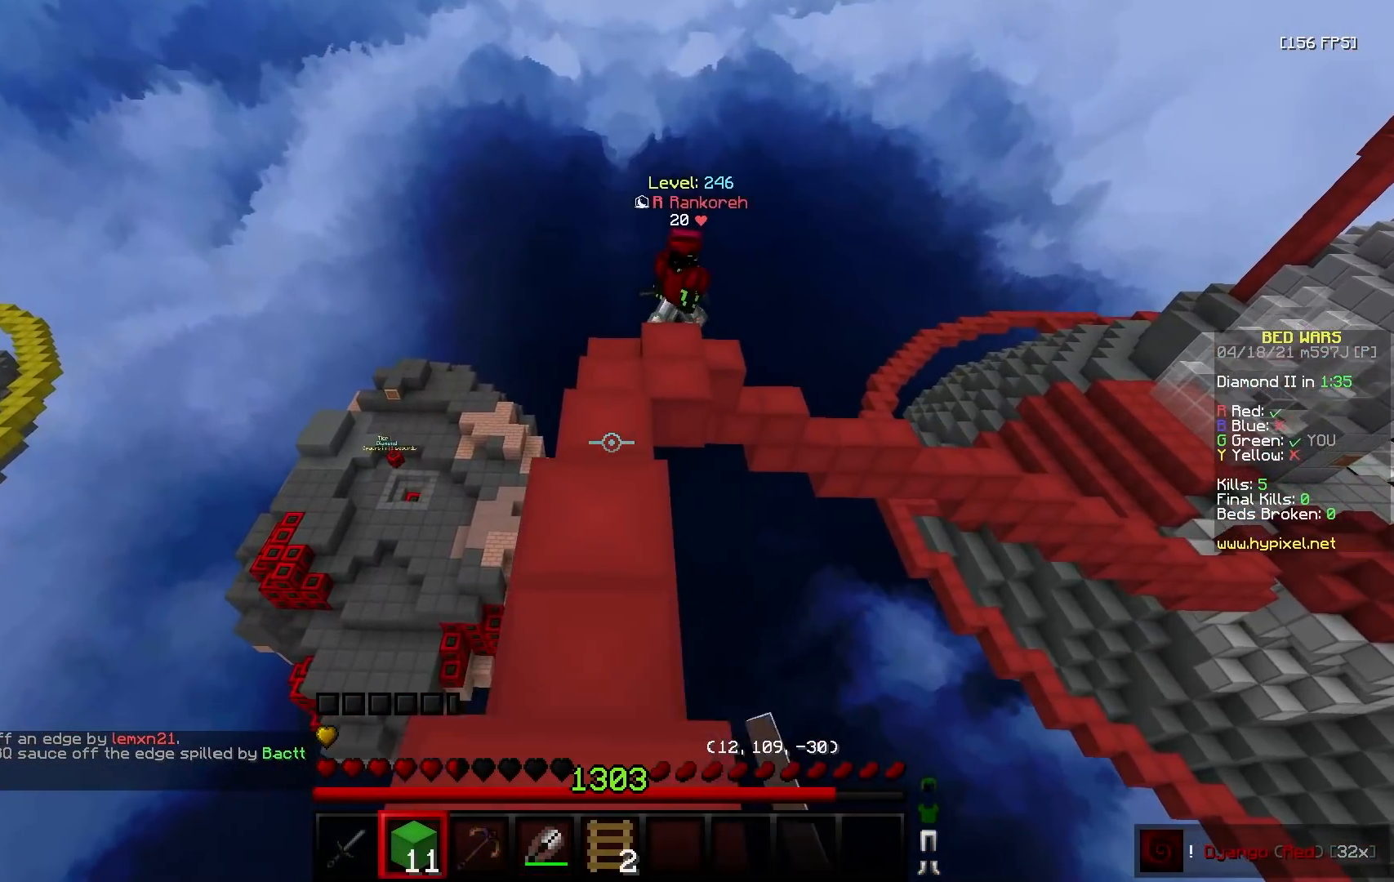
{"keys": [], "mouse": [], "events": [[50, "mouse_left", "down"], [50, "s", "down"], [167, "mouse_left", "up"], [250, "mouse_right", "down"], [433, "s", "up"], [467, "mouse_right", "up"]]}
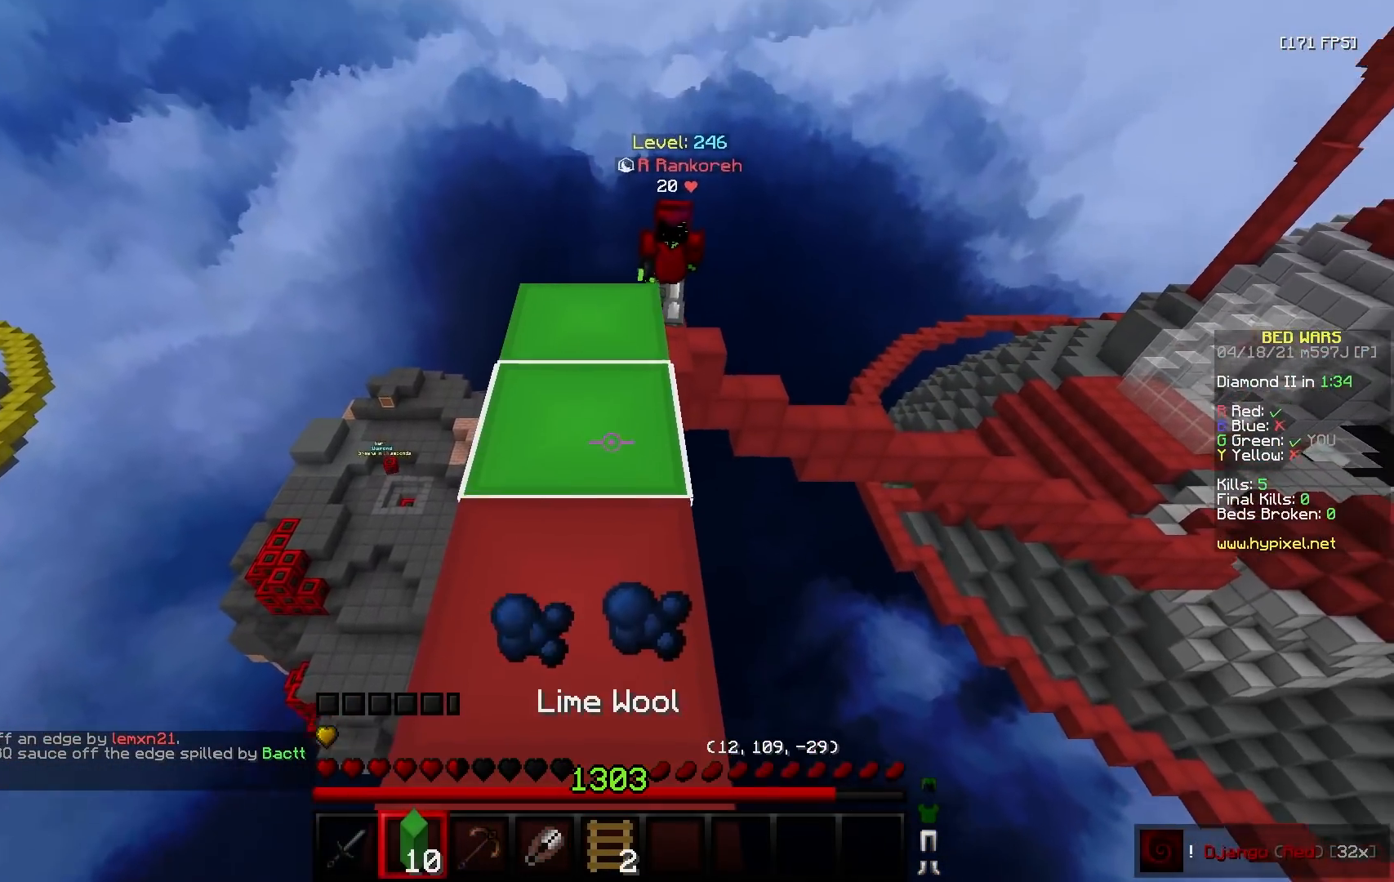
{"keys": [], "mouse": ["left"], "events": [[250, "mouse_left", "down"]]}
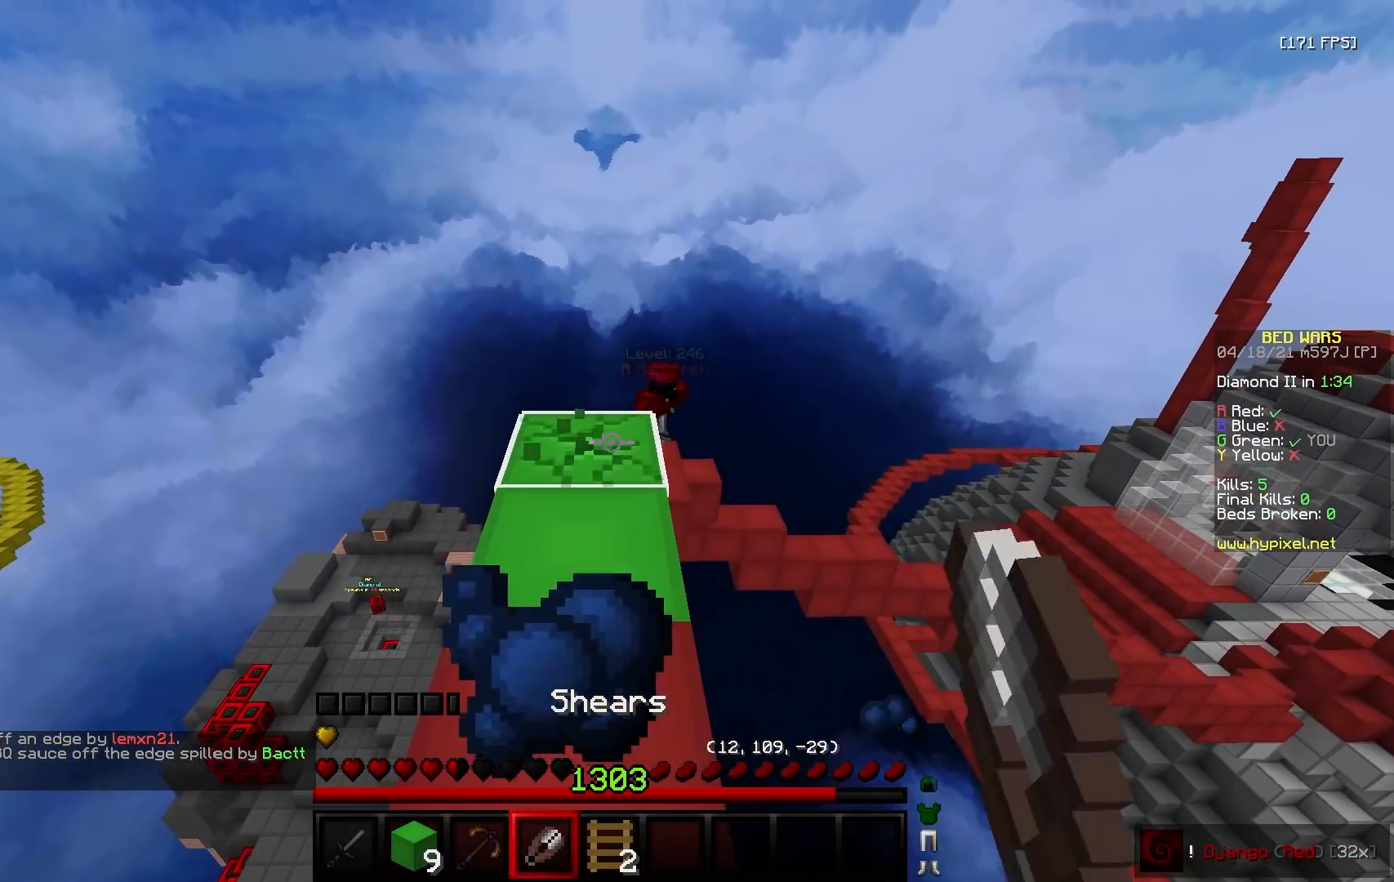
{"keys": ["w"], "mouse": ["left"], "events": [[67, "w", "down"], [233, "mouse_left", "up"], [317, "mouse_left", "down"]]}
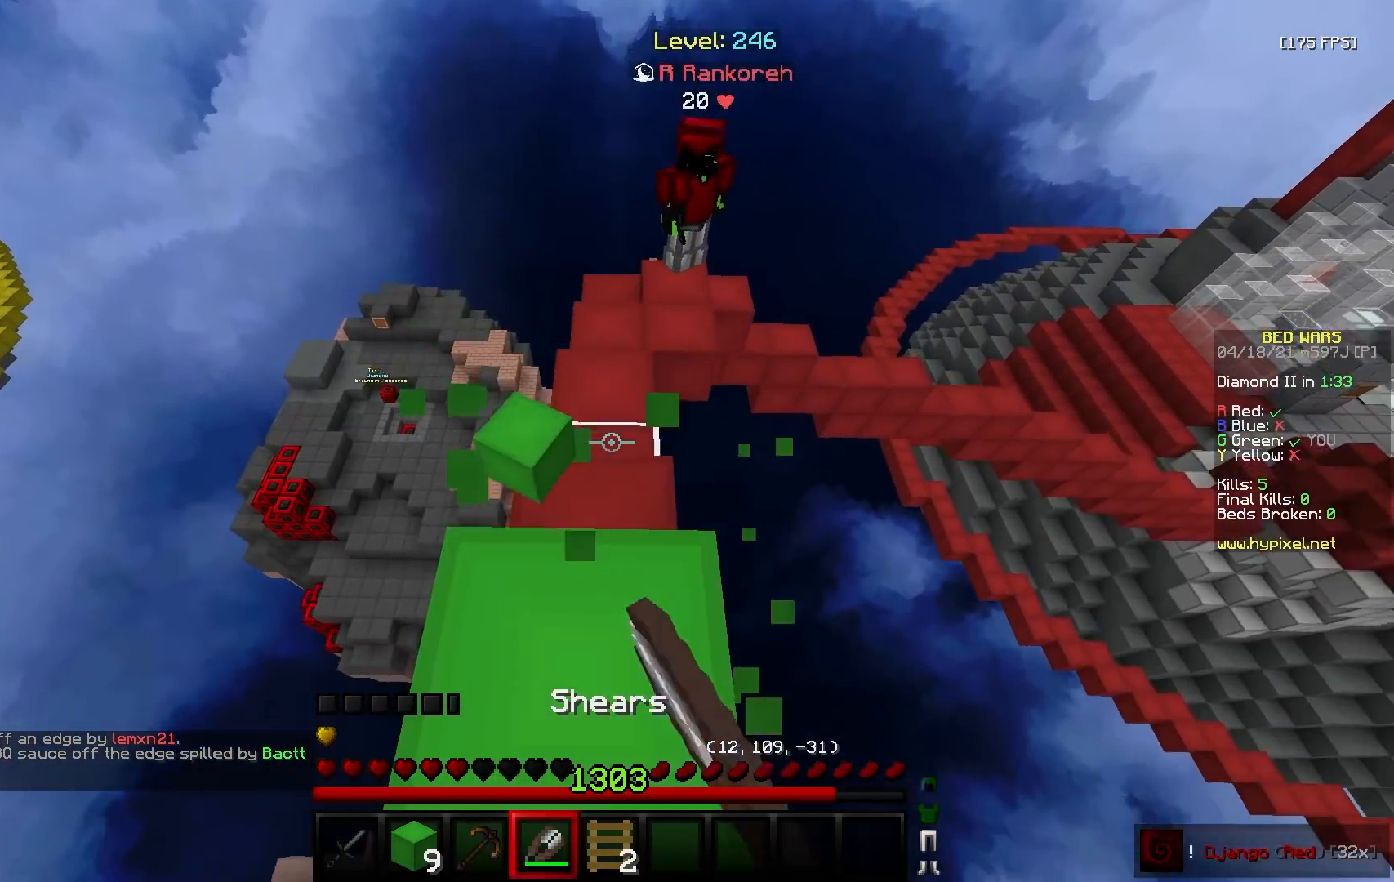
{"keys": ["s"], "mouse": [], "events": [[50, "s", "down"], [67, "w", "up"], [217, "mouse_left", "up"]]}
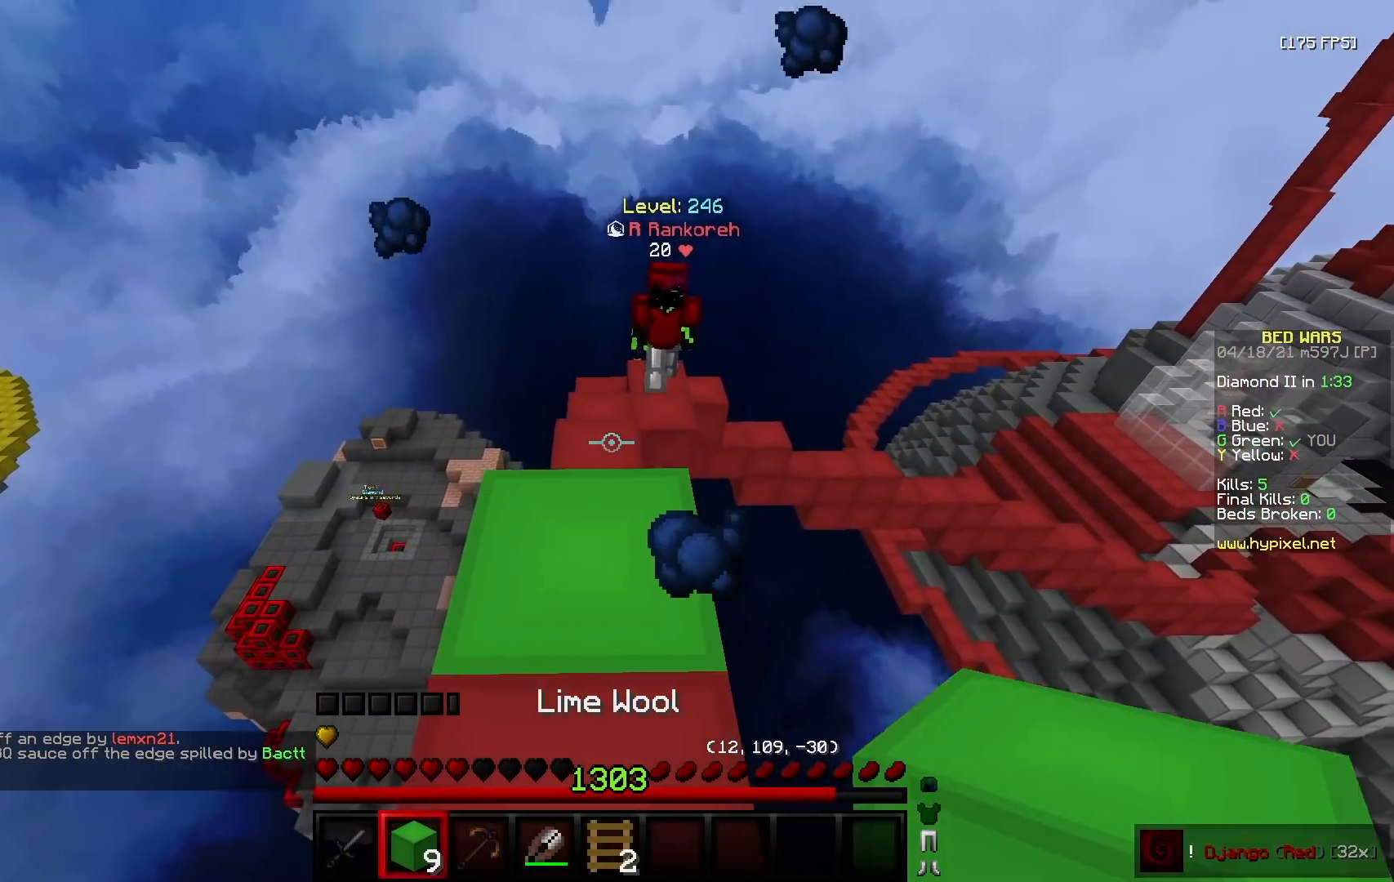
{"keys": ["w"], "mouse": [], "events": [[283, "s", "up"], [500, "w", "down"]]}
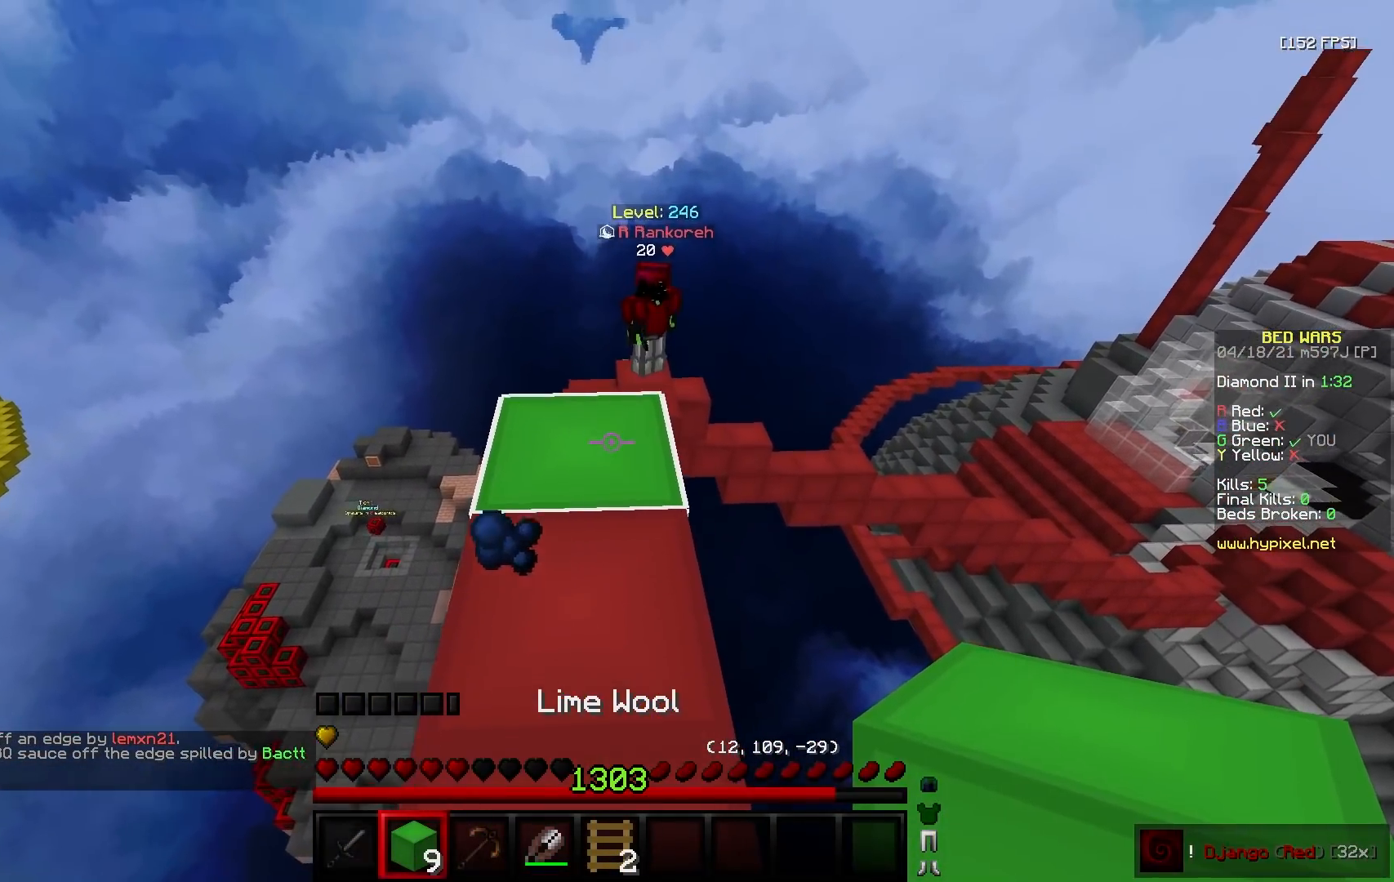
{"keys": ["w"], "mouse": ["left"], "events": [[117, "mouse_left", "down"], [150, "w", "up"], [417, "w", "down"]]}
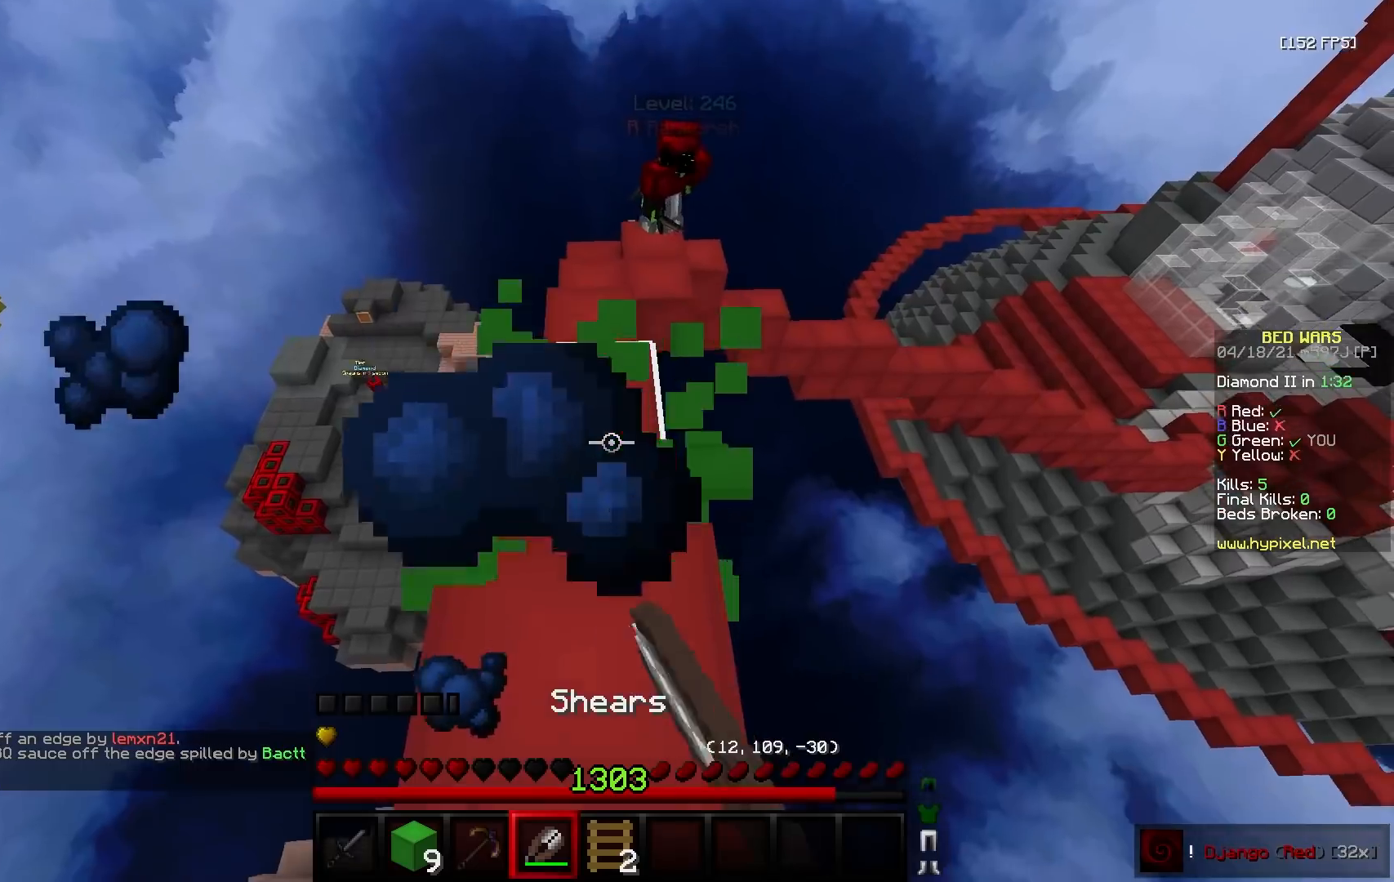
{"keys": ["s"], "mouse": [], "events": [[117, "mouse_left", "up"], [200, "mouse_left", "down"], [383, "w", "up"], [400, "s", "down"], [467, "mouse_left", "up"]]}
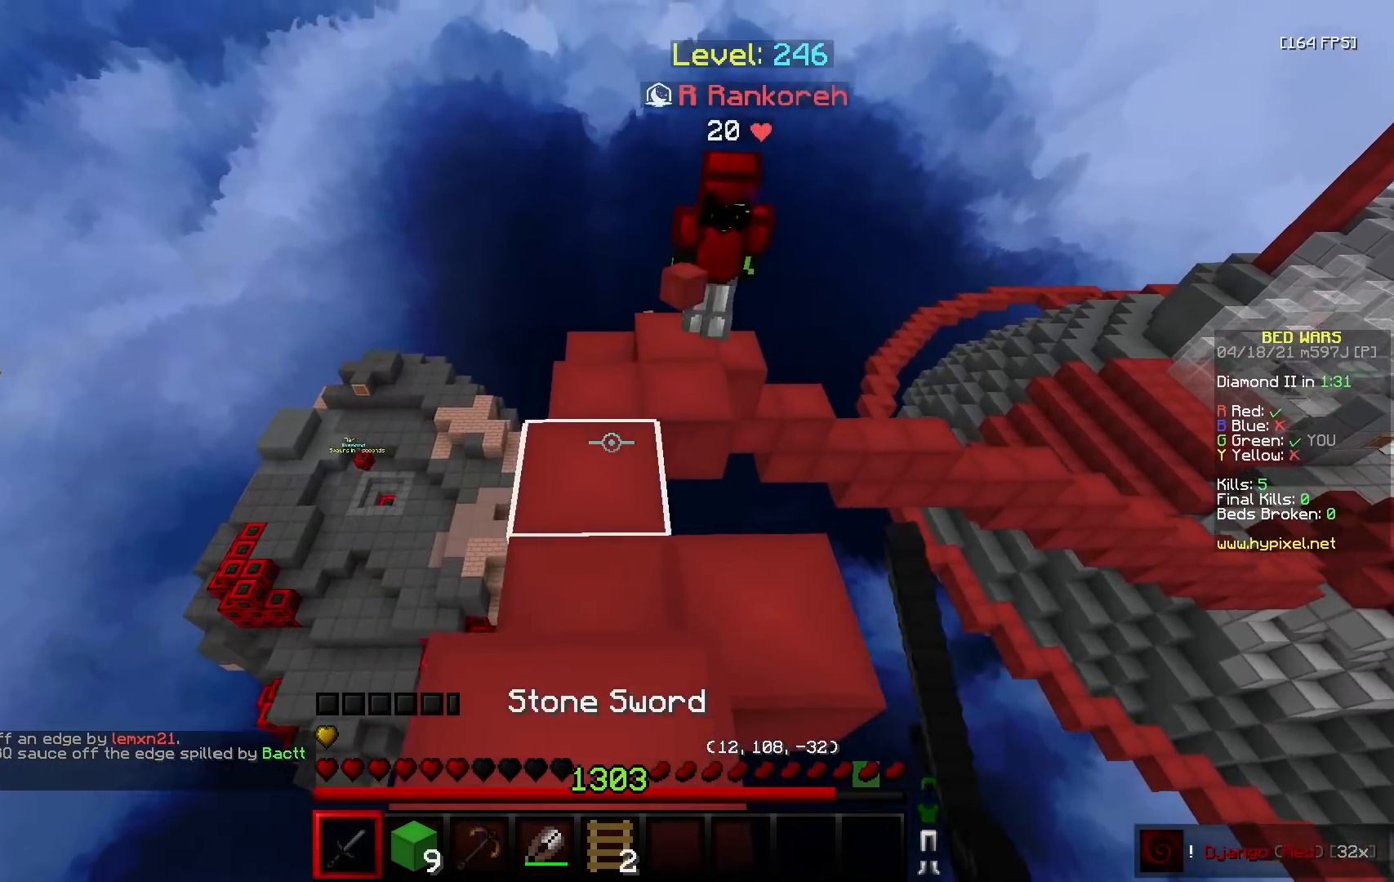
{"keys": ["w"], "mouse": [], "events": [[33, "mouse_right", "down"], [217, "s", "up"], [283, "mouse_right", "up"], [283, "w", "down"]]}
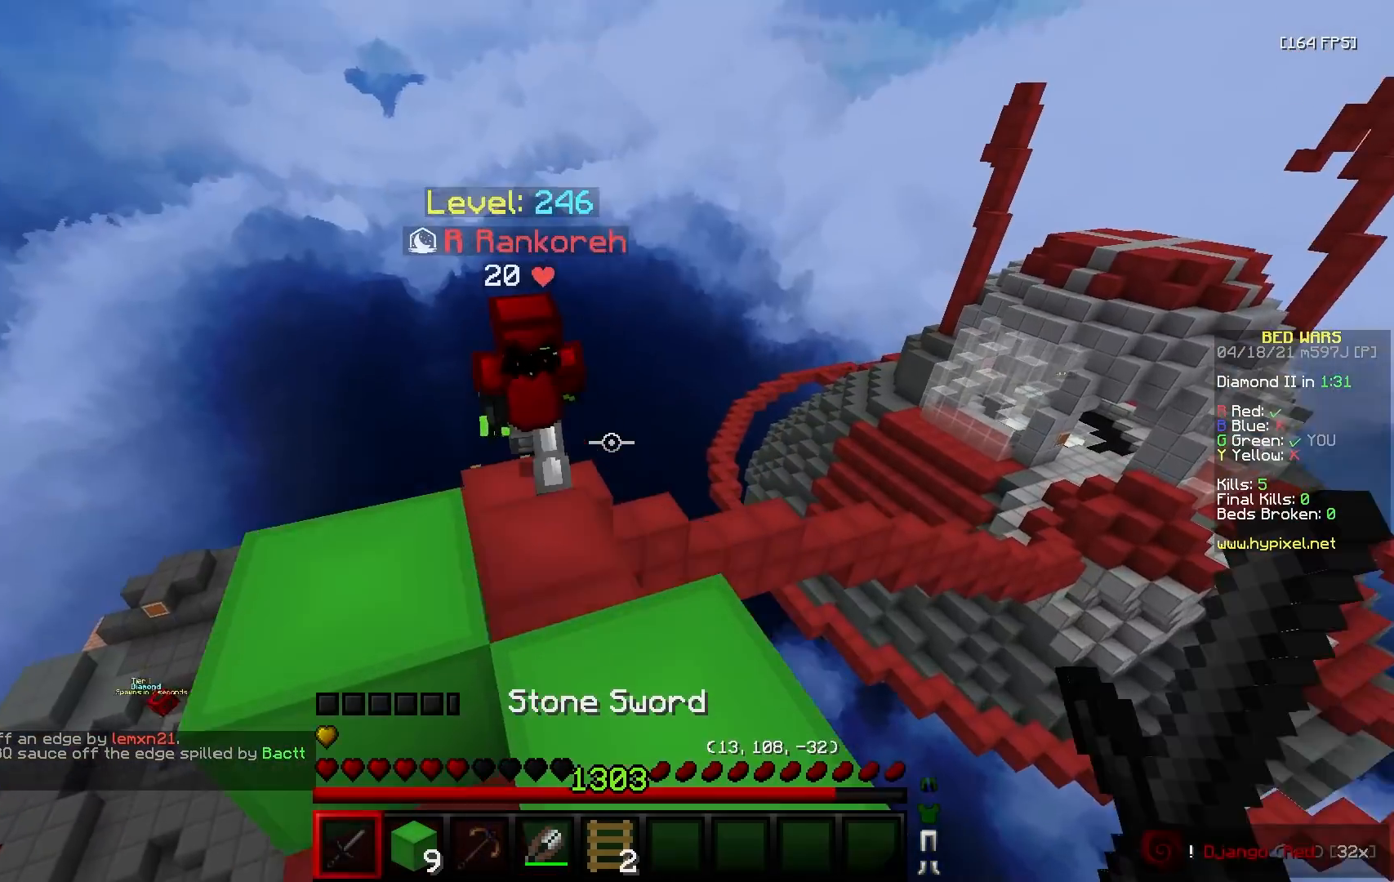
{"keys": ["d", "w"], "mouse": ["left"], "events": [[50, "a", "down"], [200, "mouse_left", "down"], [250, "d", "down"], [300, "a", "up"], [433, "d", "up"], [467, "d", "down"]]}
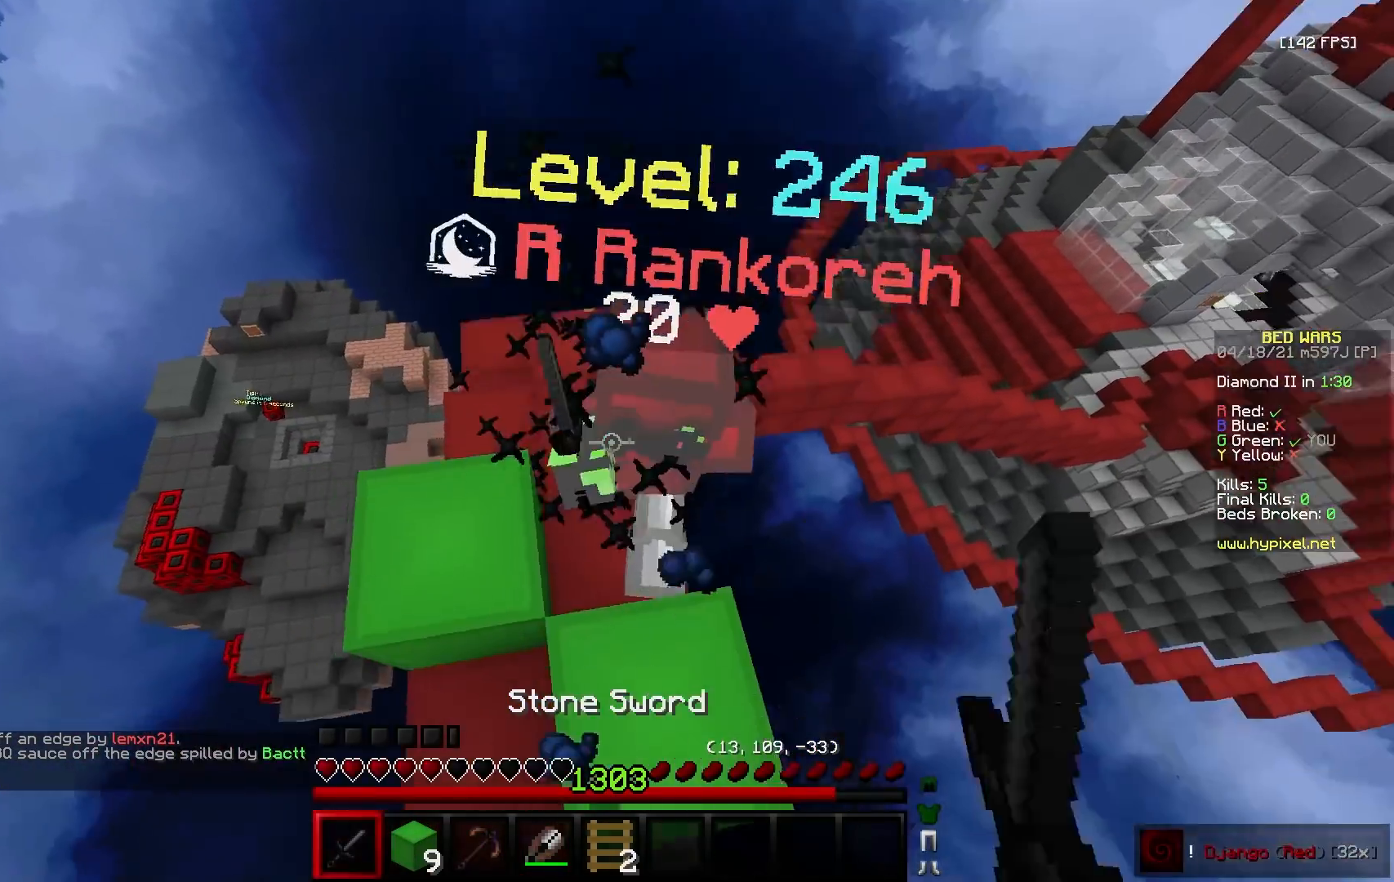
{"keys": ["w"], "mouse": ["left"], "events": [[233, "d", "up"]]}
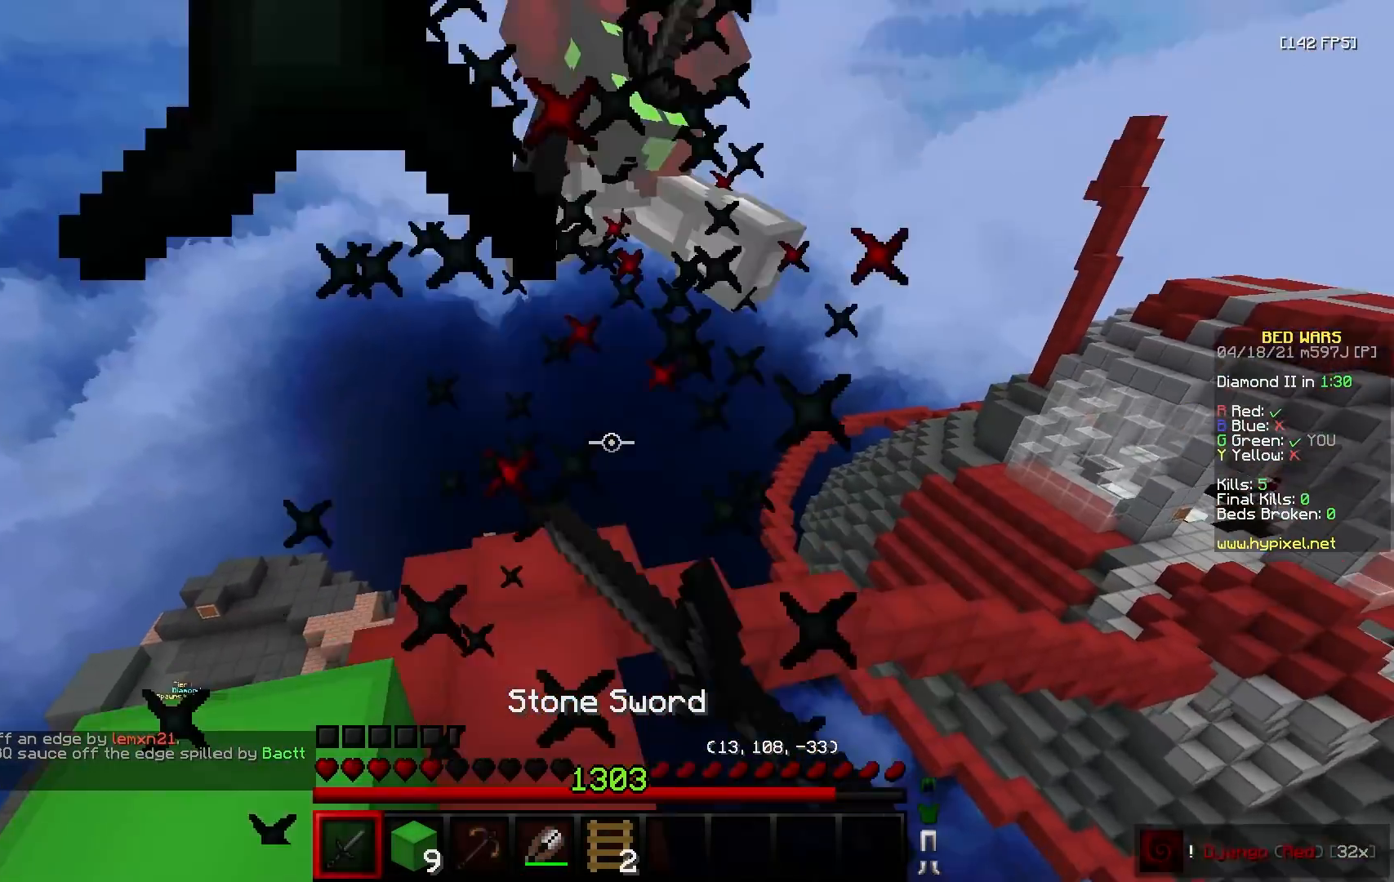
{"keys": ["s"], "mouse": ["left"], "events": [[83, "a", "down"], [150, "a", "up"], [350, "a", "down"], [417, "s", "down"], [433, "a", "up"], [433, "w", "up"]]}
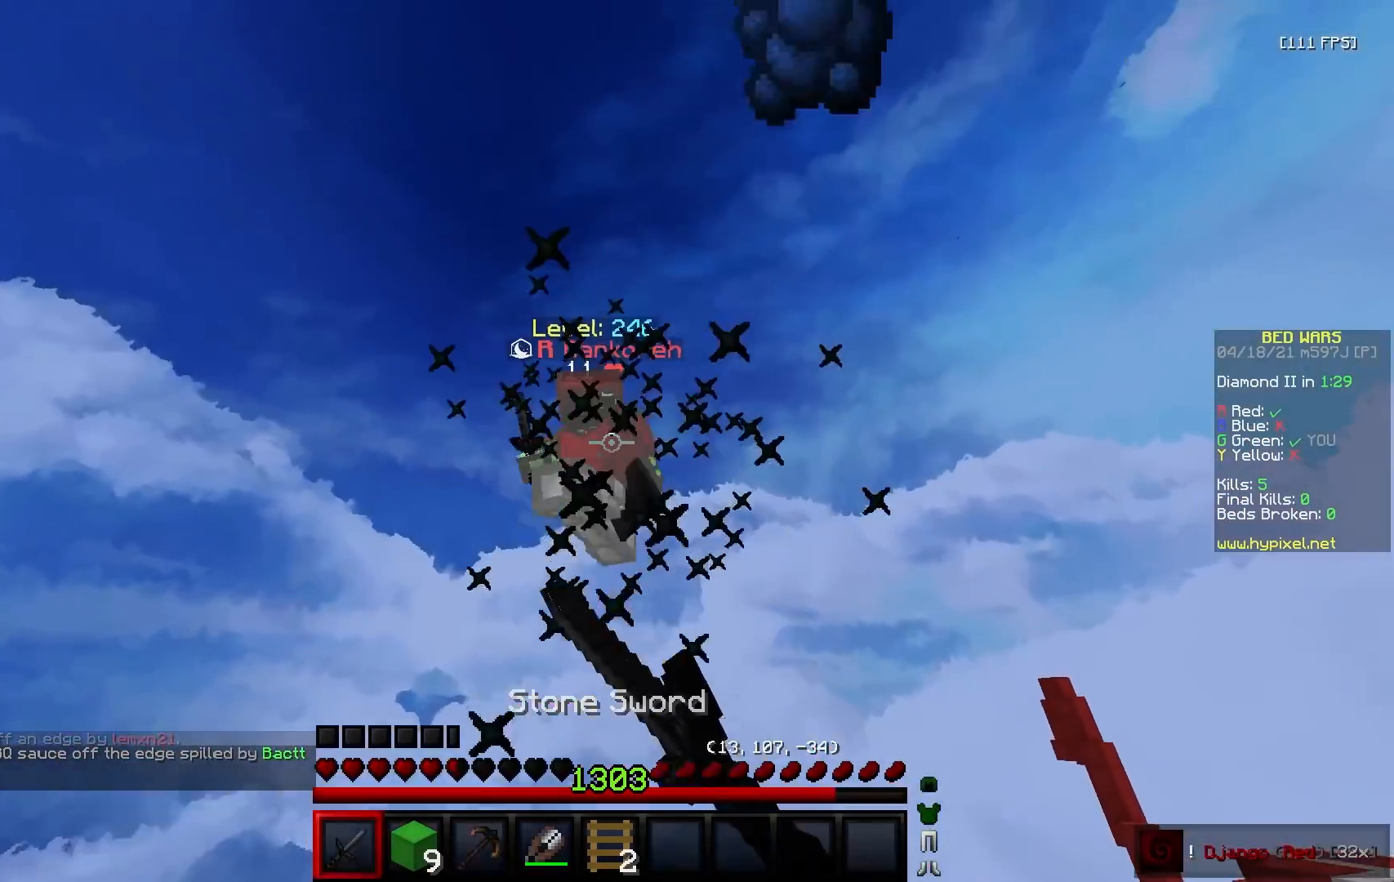
{"keys": ["w"], "mouse": [], "events": [[167, "mouse_left", "up"], [467, "s", "up"], [483, "w", "down"]]}
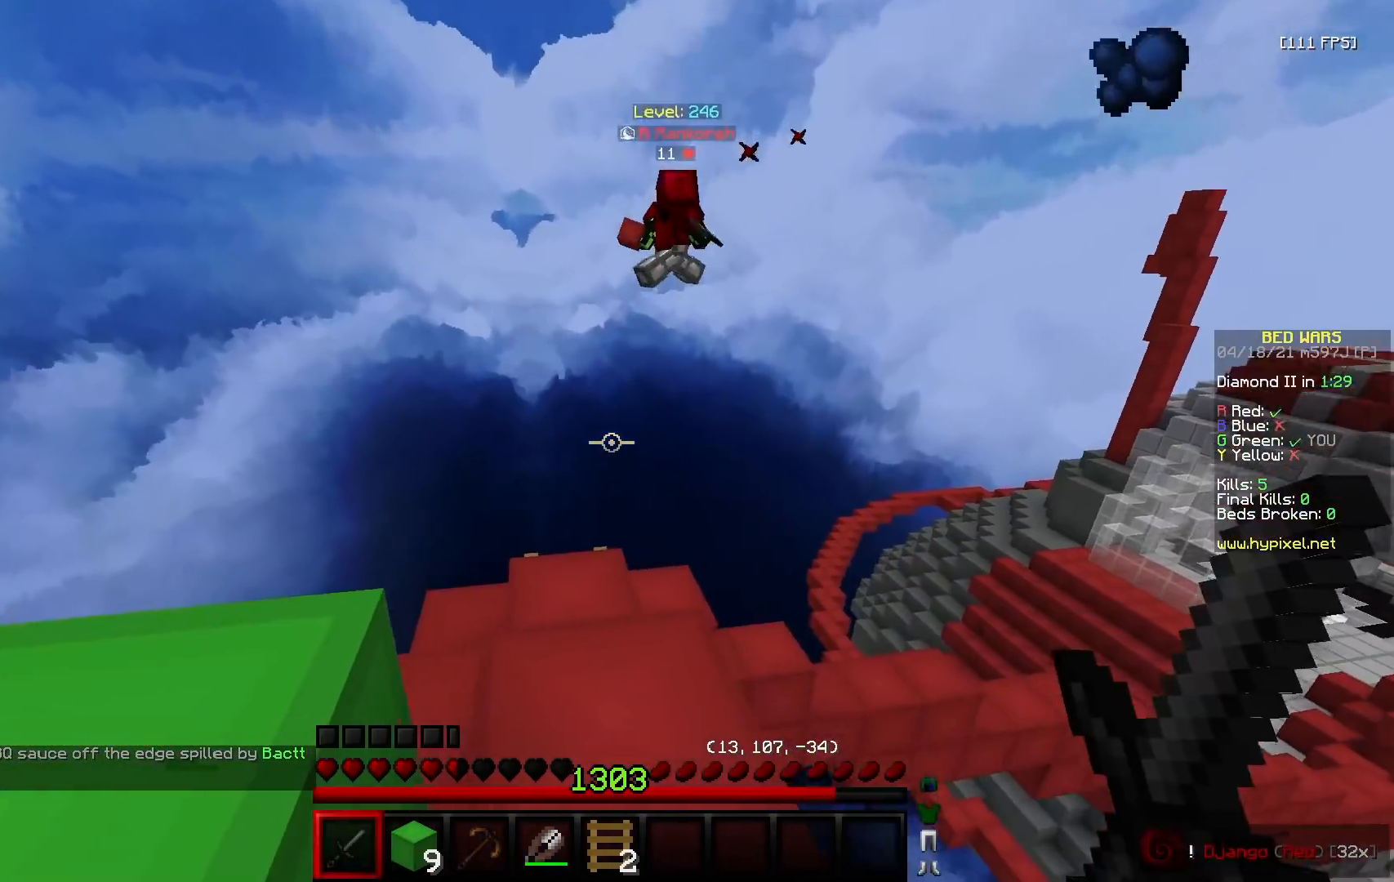
{"keys": ["a", "w"], "mouse": [], "events": [[300, "a", "down"]]}
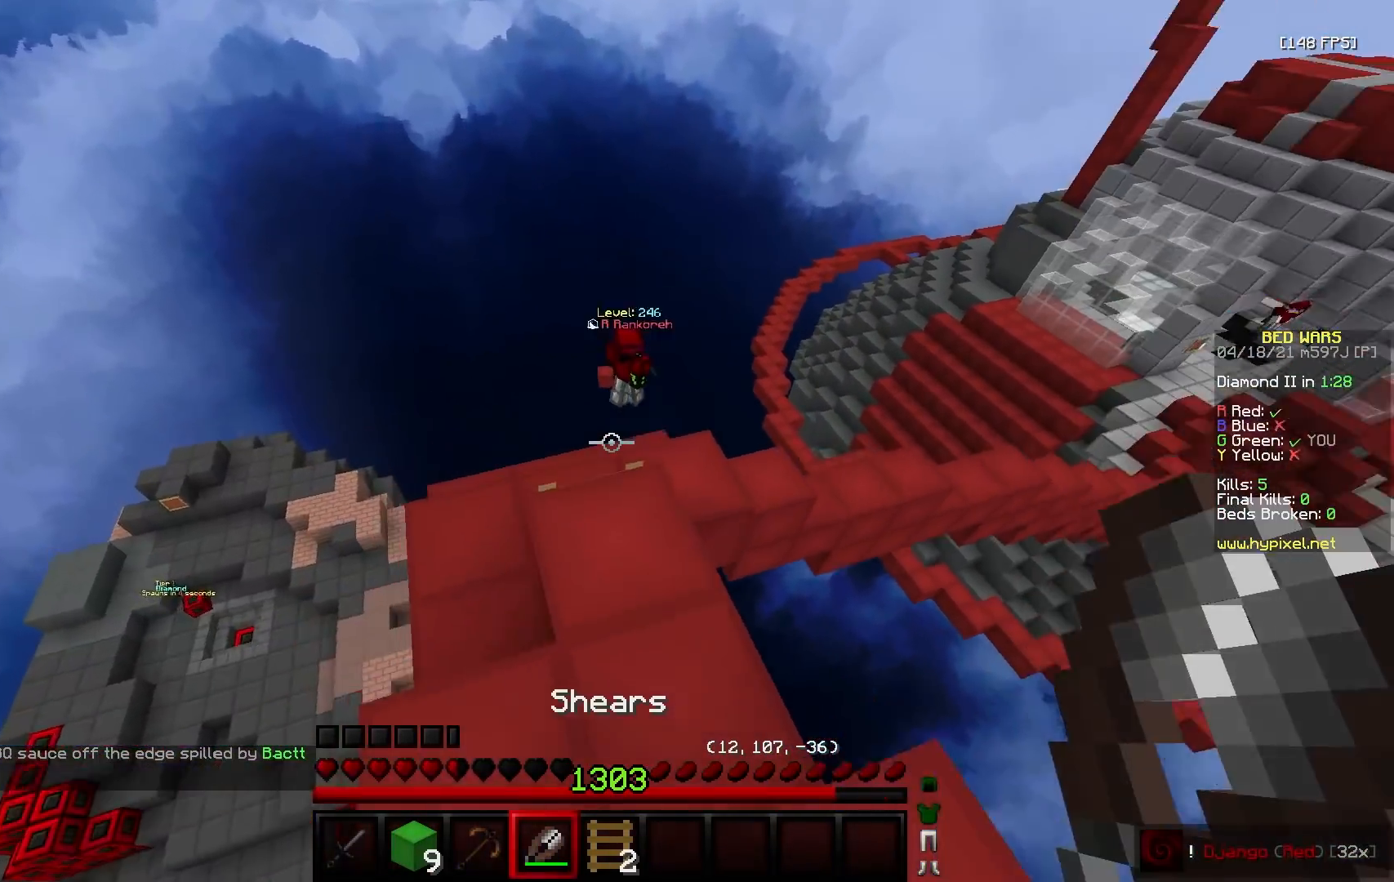
{"keys": ["w"], "mouse": [], "events": [[33, "a", "up"], [283, "mouse_left", "down"], [417, "mouse_left", "up"]]}
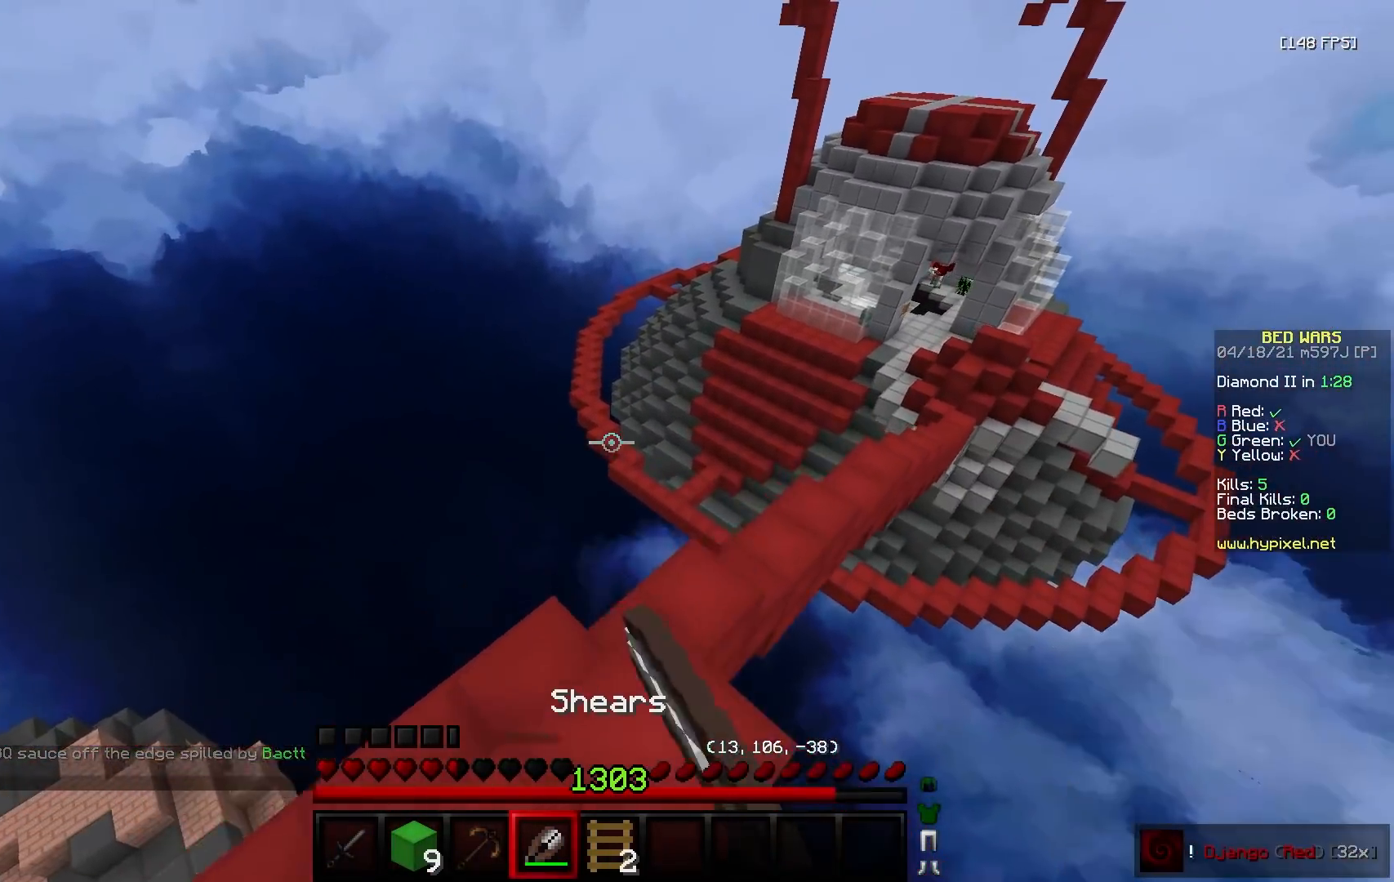
{"keys": ["w"], "mouse": [], "events": [[67, "mouse_right", "down"], [200, "mouse_right", "up"]]}
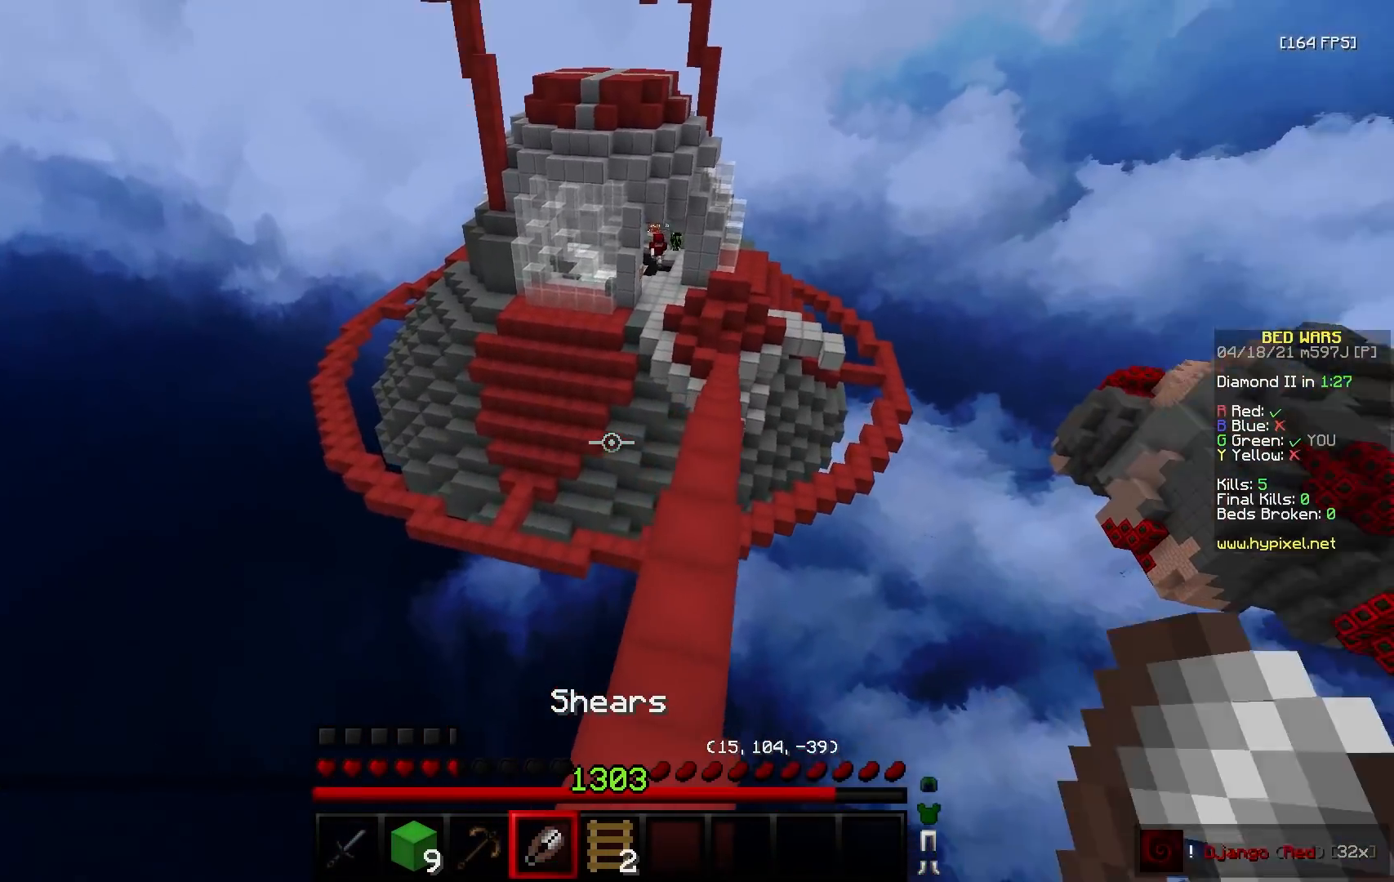
{"keys": ["w"], "mouse": [], "events": [[83, "d", "down"], [133, "mouse_left", "down"], [217, "d", "up"], [217, "mouse_left", "up"]]}
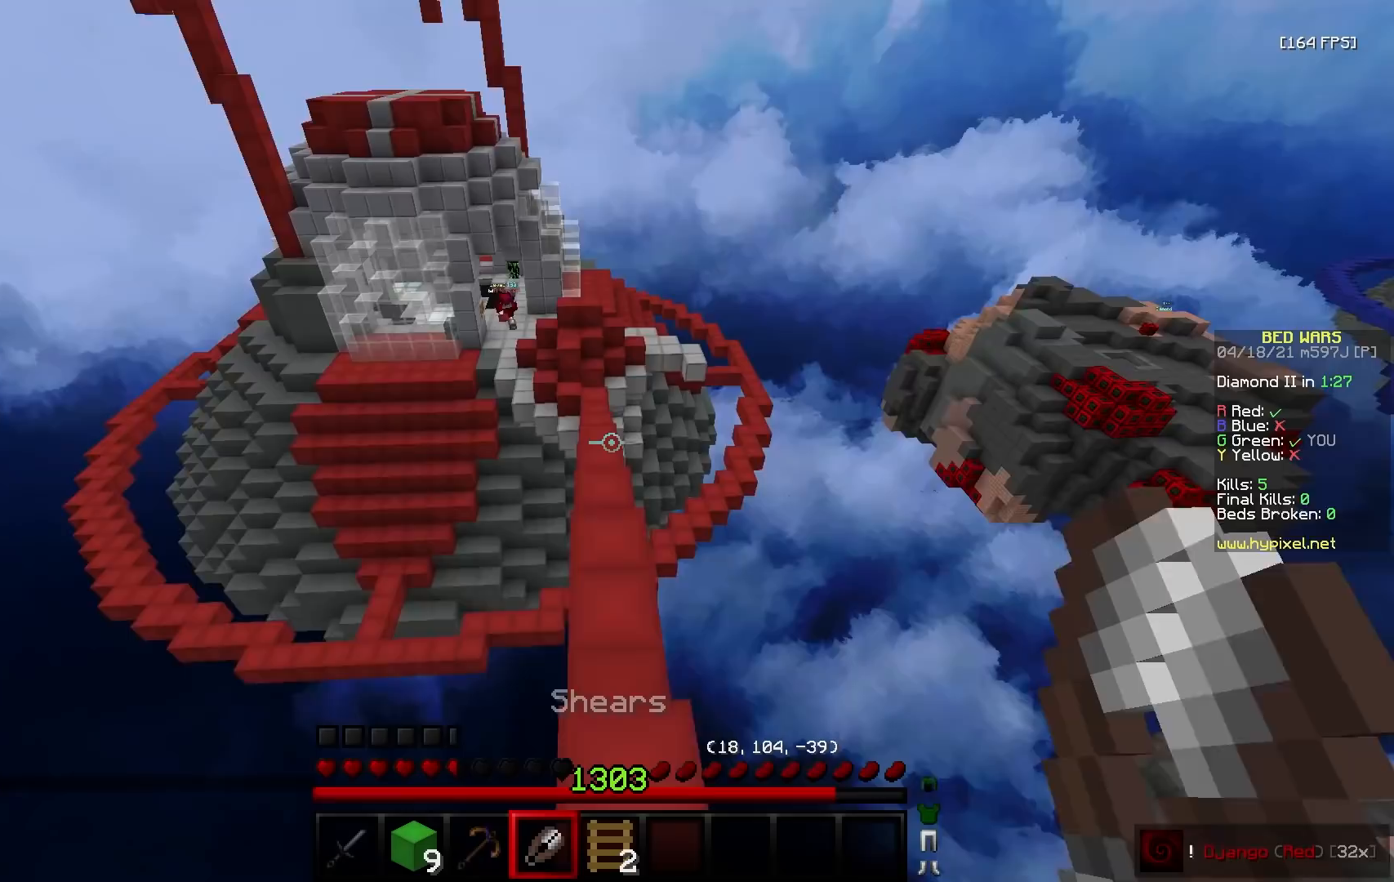
{"keys": ["w"], "mouse": [], "events": []}
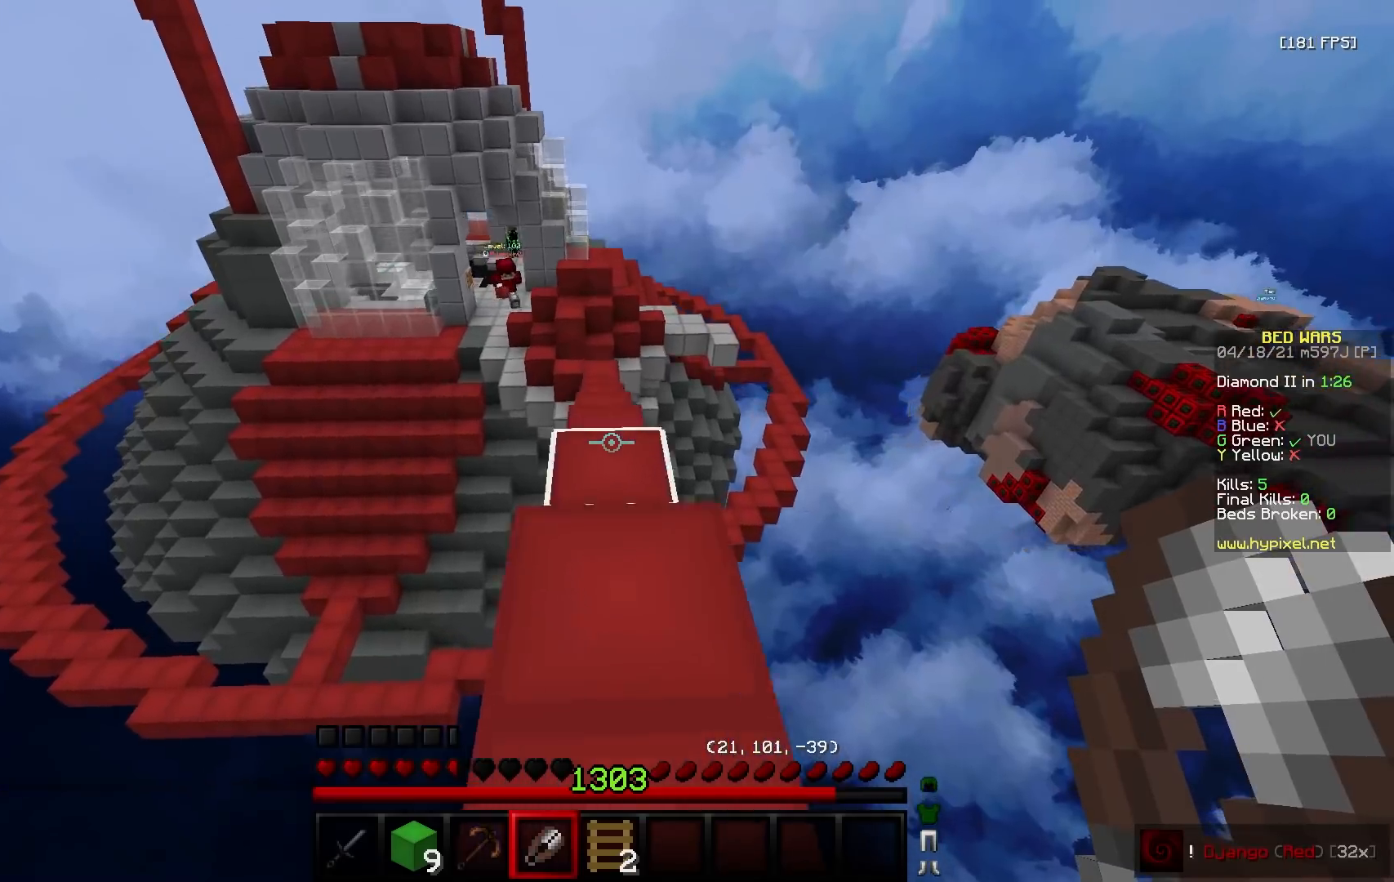
{"keys": ["w"], "mouse": [], "events": []}
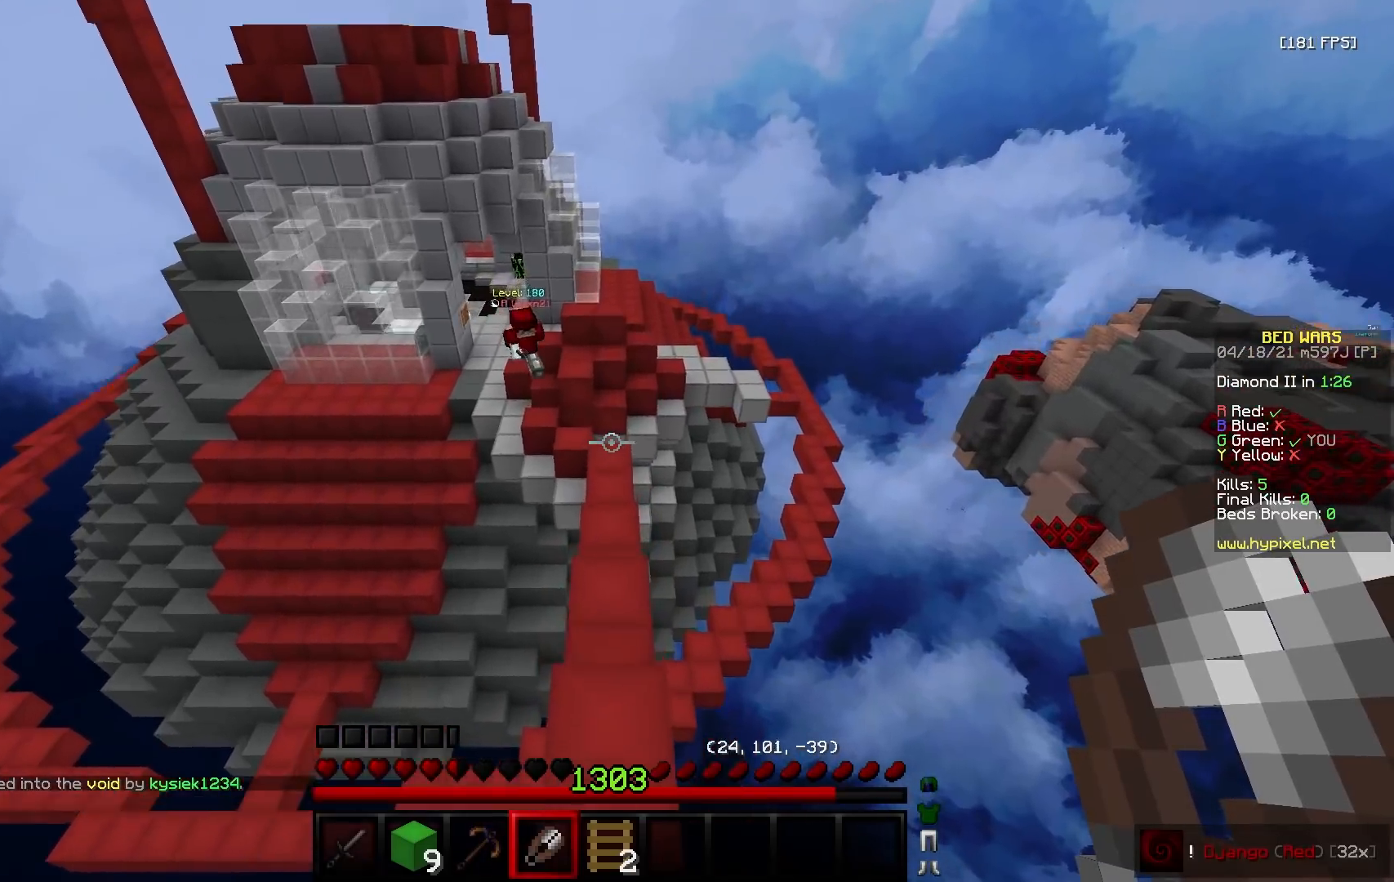
{"keys": ["w"], "mouse": [], "events": []}
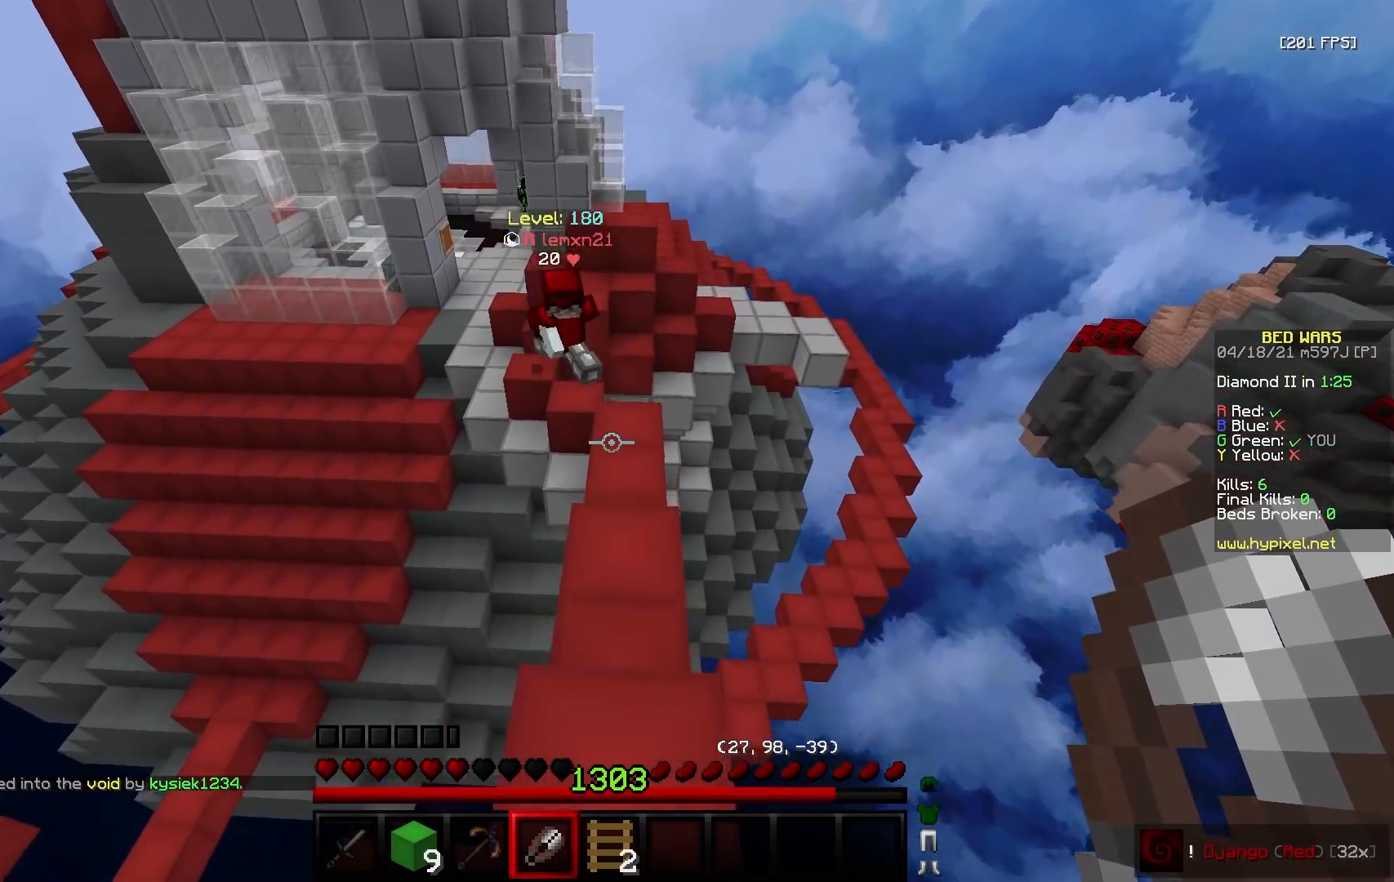
{"keys": ["a", "w"], "mouse": [], "events": [[100, "mouse_right", "down"], [183, "a", "down"], [317, "a", "up"], [317, "mouse_right", "up"], [483, "a", "down"]]}
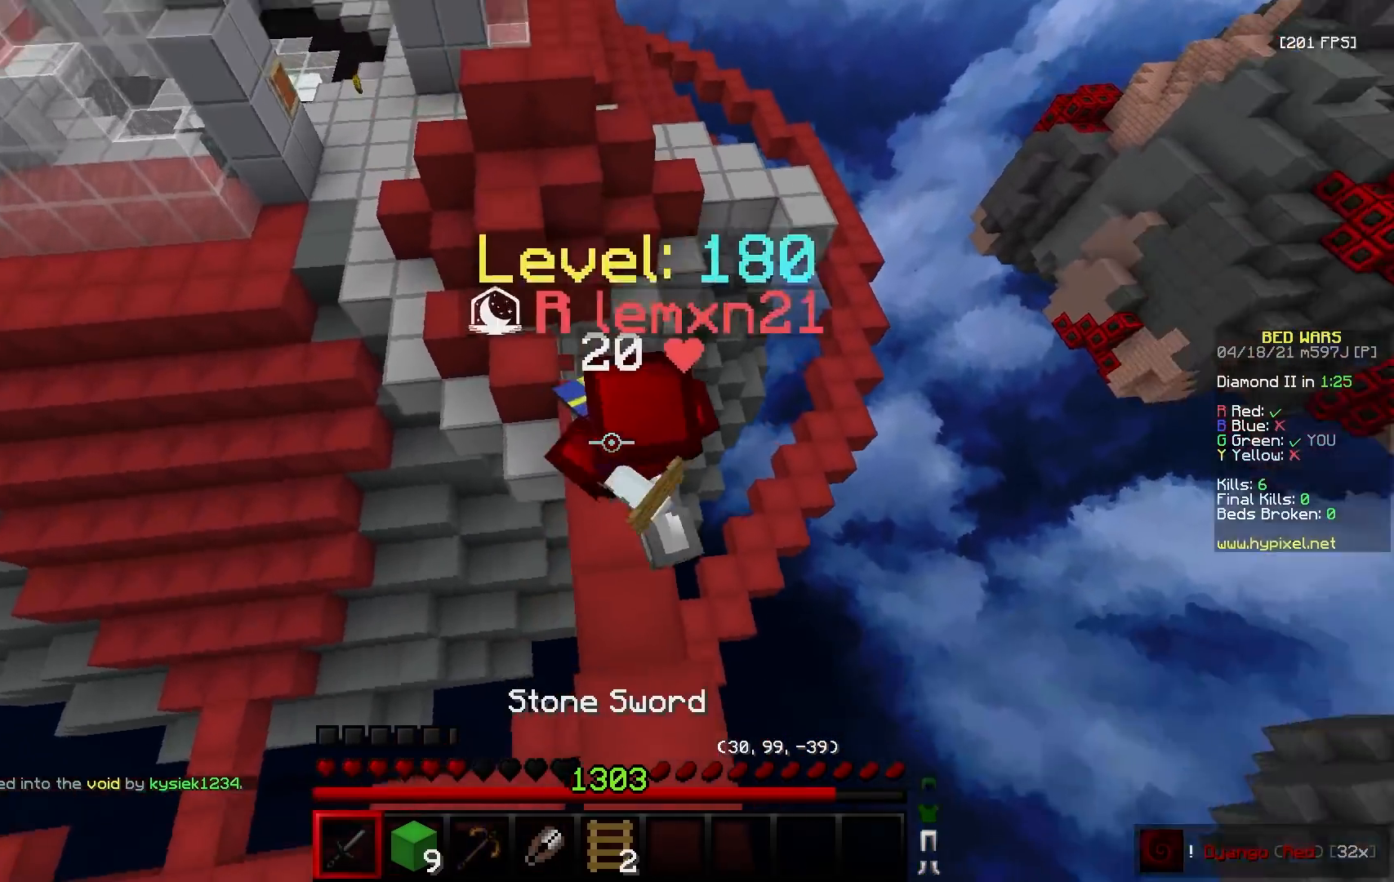
{"keys": ["a", "w"], "mouse": [], "events": [[117, "mouse_left", "down"], [467, "mouse_left", "up"]]}
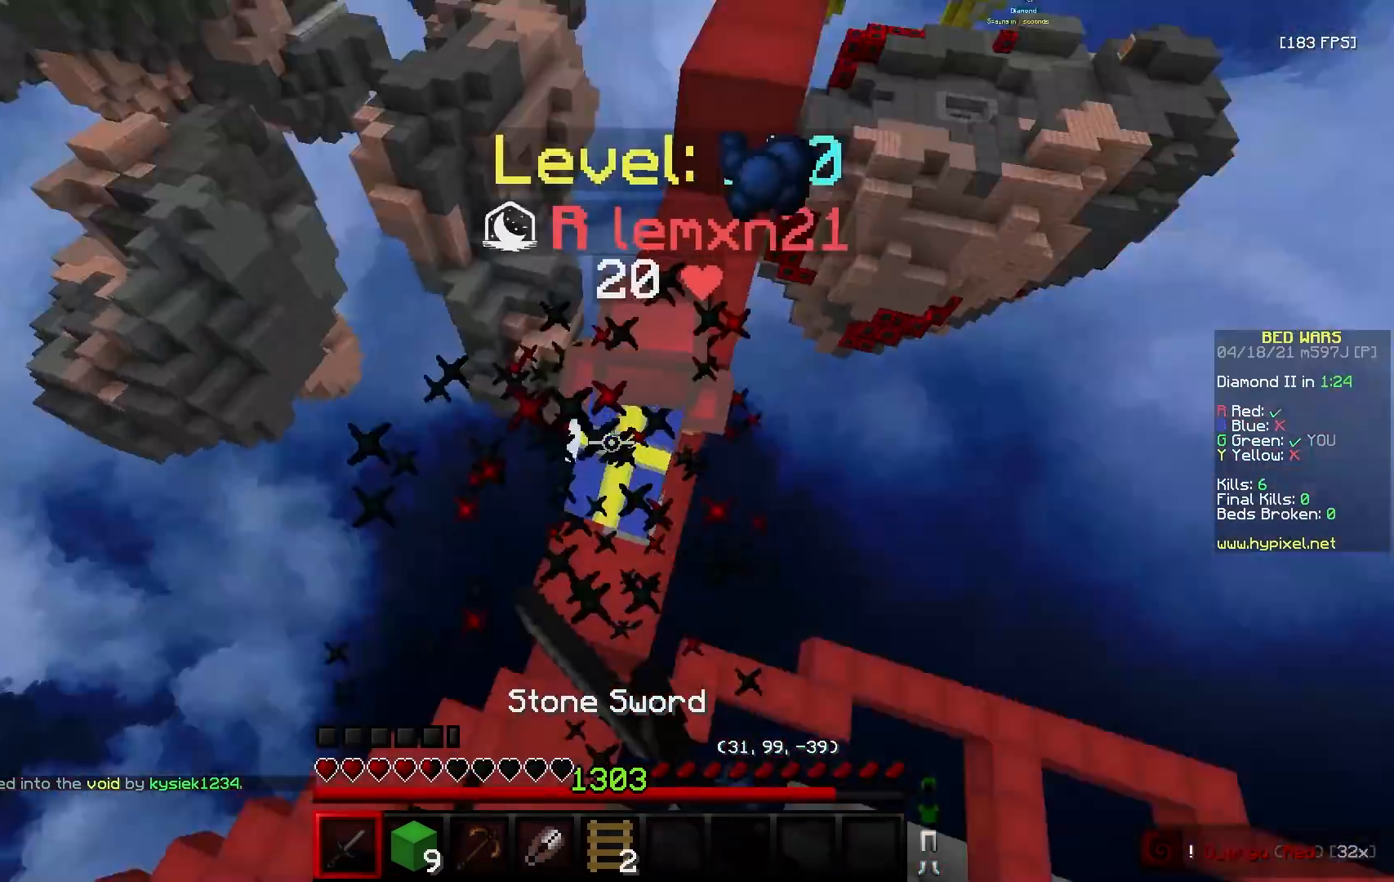
{"keys": ["a", "w"], "mouse": ["left", "right"], "events": [[33, "mouse_left", "down"], [50, "a", "up"], [217, "d", "down"], [433, "a", "down"], [433, "d", "up"], [500, "mouse_right", "down"]]}